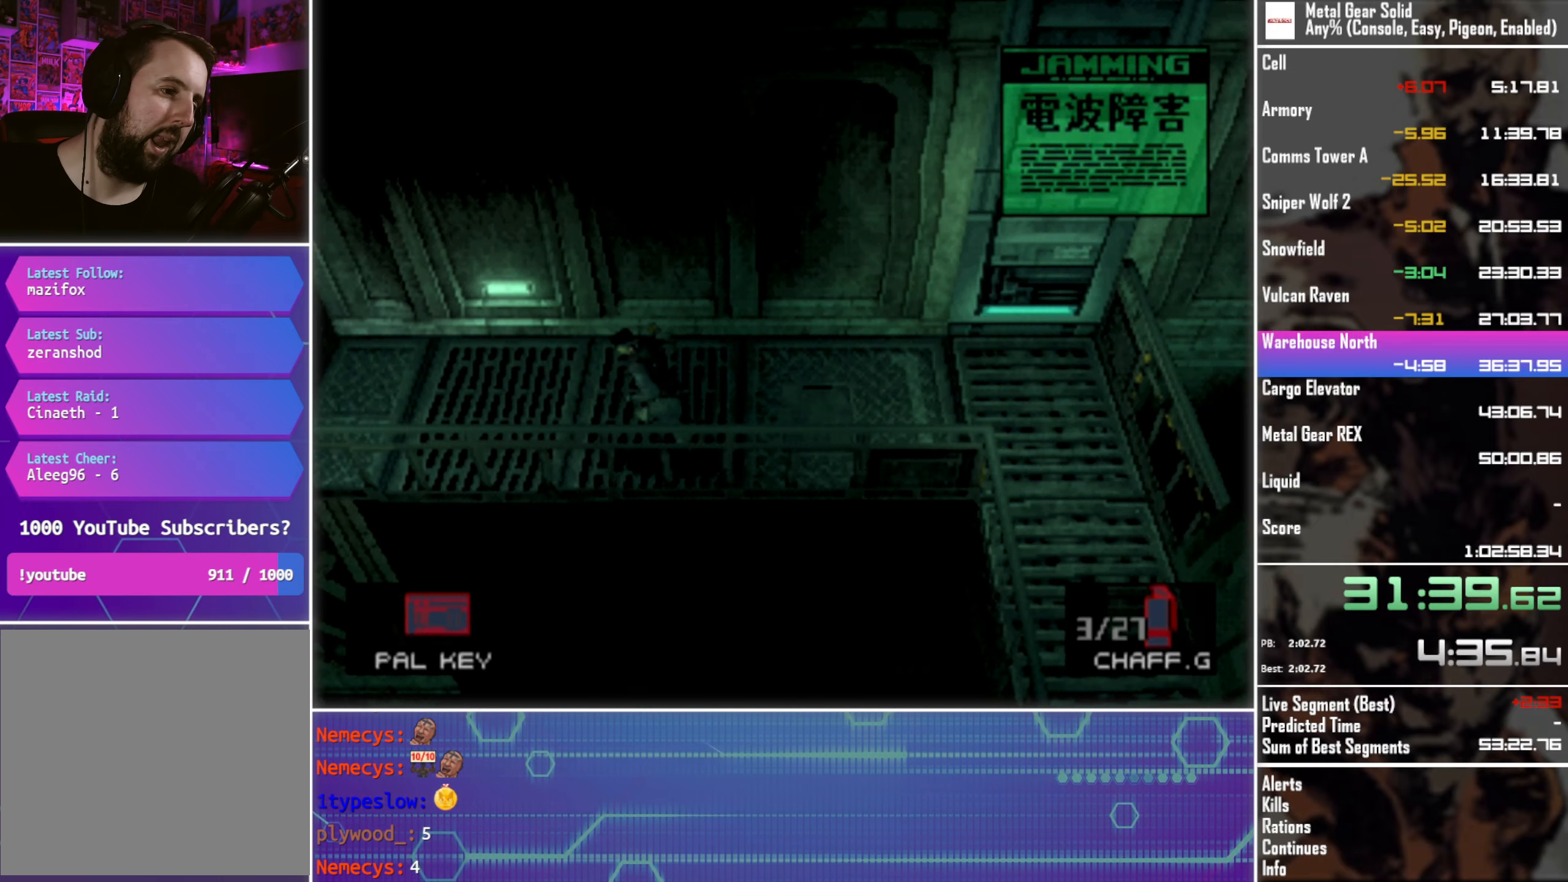
Gameplay with a controller (PlayStation layout); each line is a JSON object with the inputs held at the frame after it. "events" lists button and stick changes between this image and that frame as [ms after this image, input, new state], when the widget could be followed in between. Not read: R3 right_stick.
{"buttons": ["DPAD_LEFT"], "left_stick": "center", "events": []}
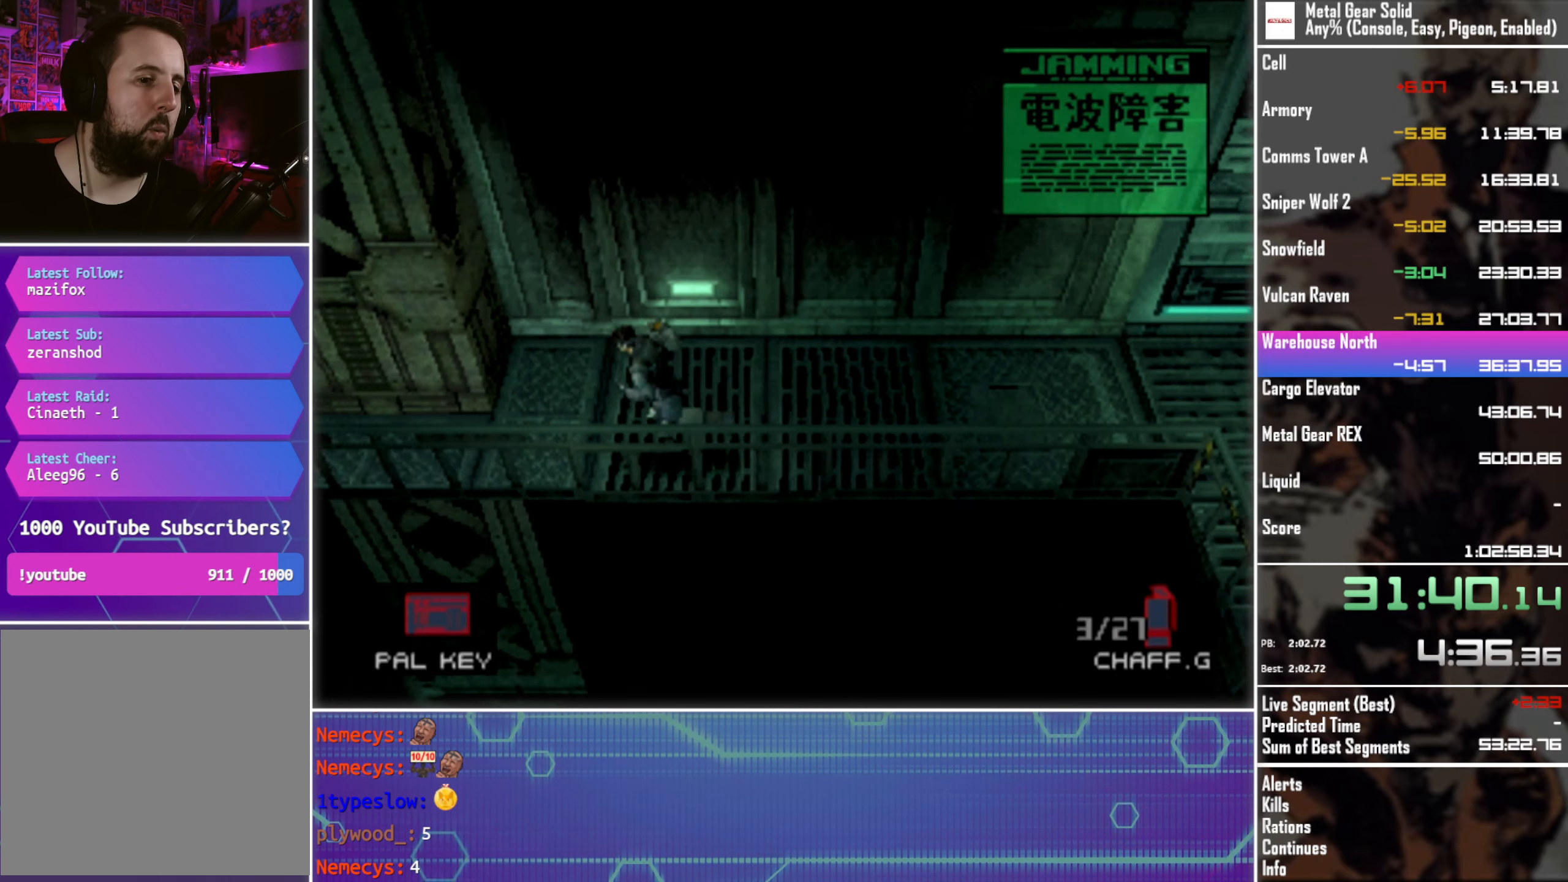
{"buttons": ["DPAD_LEFT"], "left_stick": "center", "events": []}
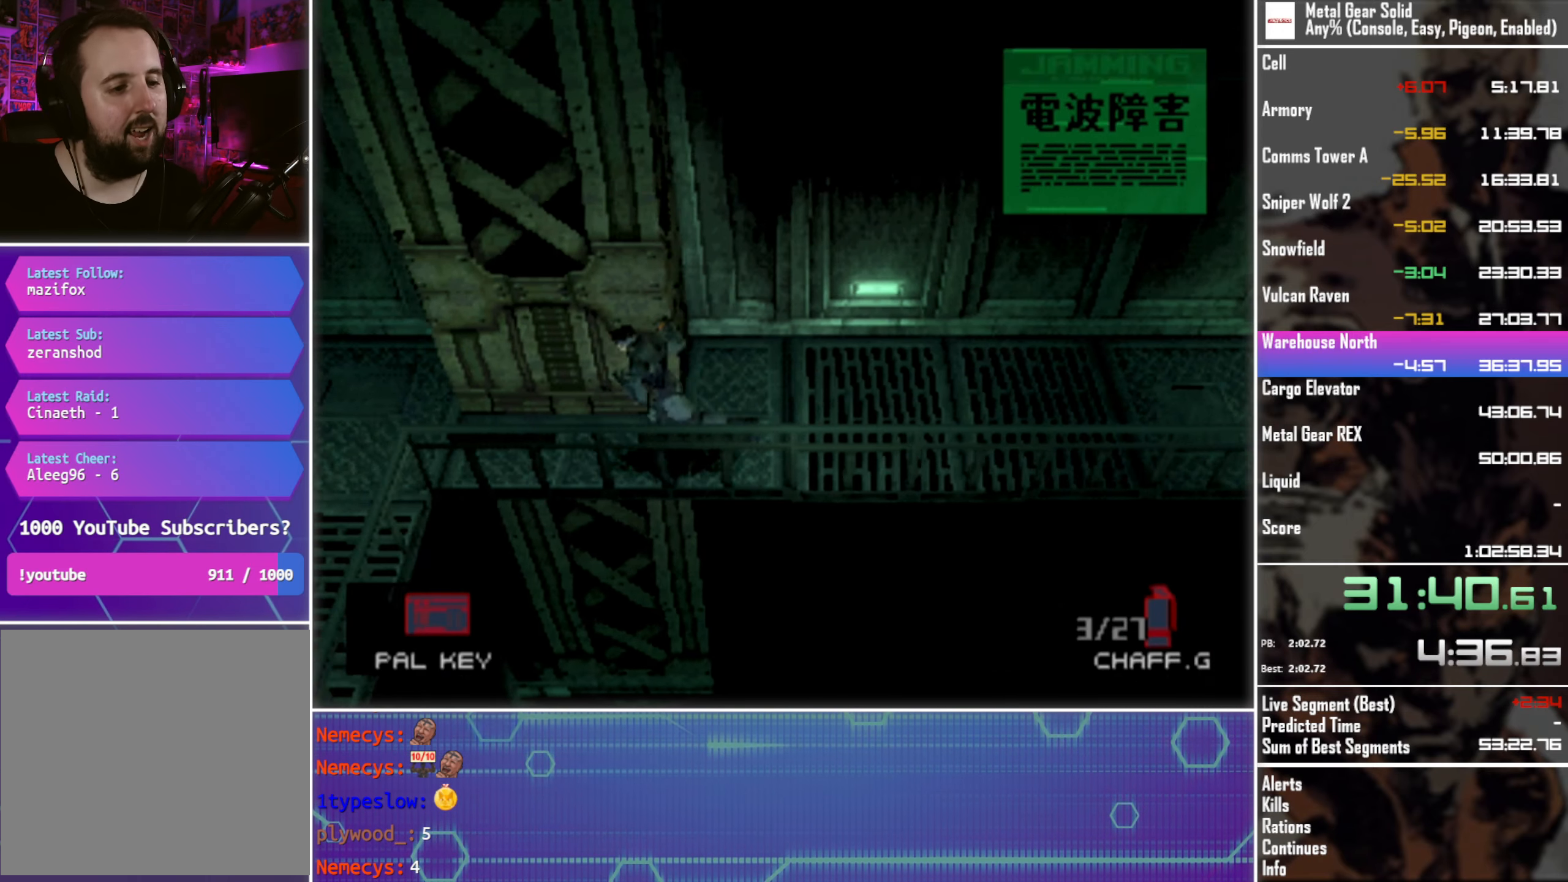
{"buttons": ["DPAD_DOWN", "DPAD_LEFT"], "left_stick": "center", "events": [[400, "DPAD_DOWN", "down"]]}
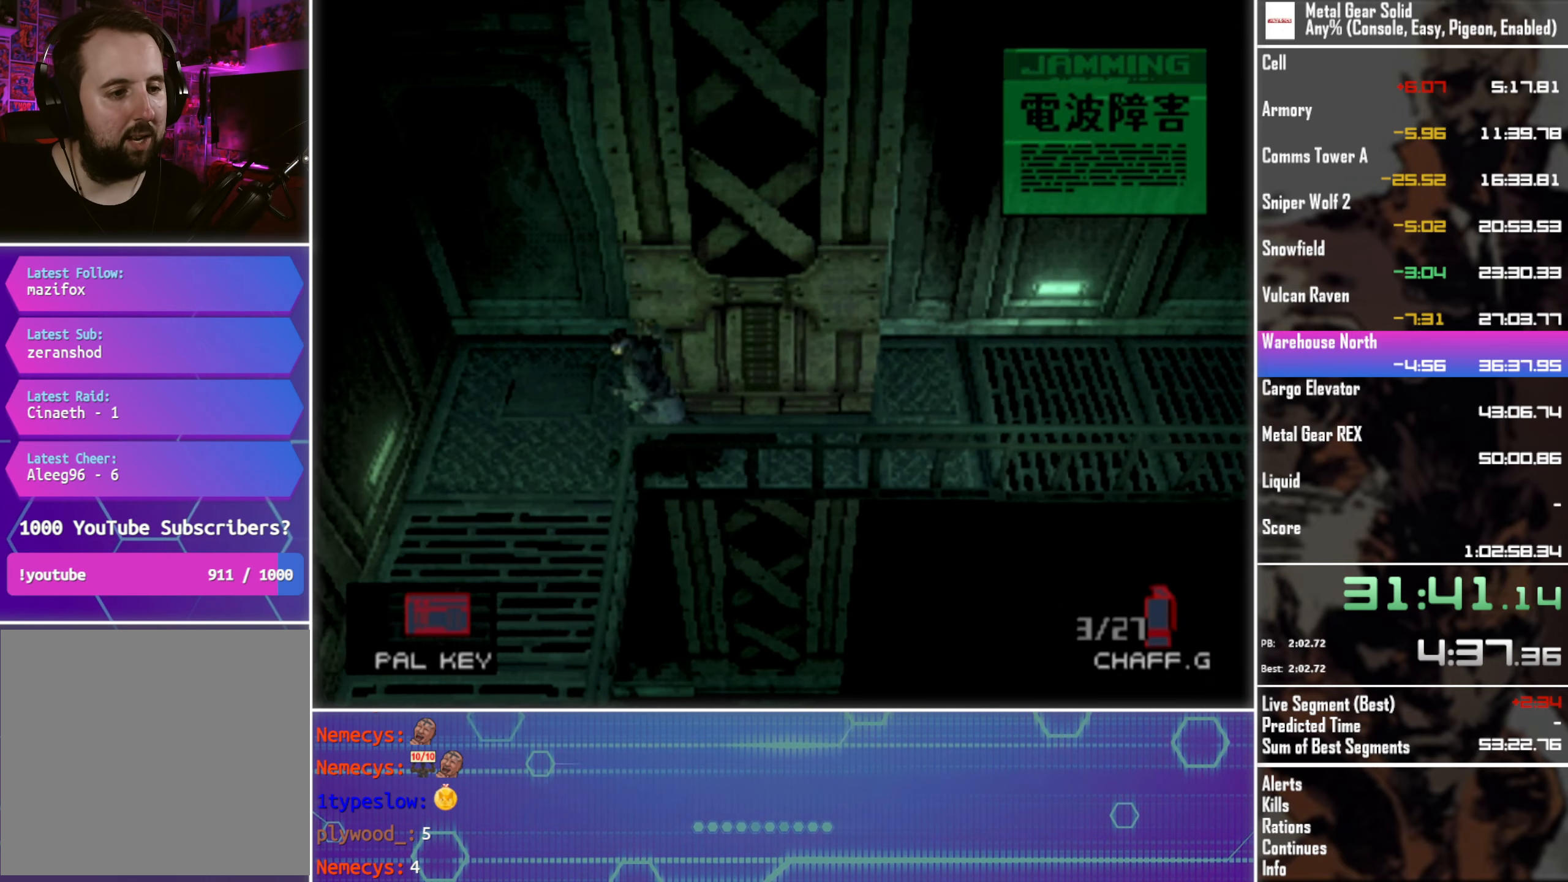
{"buttons": ["DPAD_DOWN"], "left_stick": "center", "events": [[16, "DPAD_LEFT", "up"], [66, "DPAD_RIGHT", "down"], [350, "DPAD_RIGHT", "up"]]}
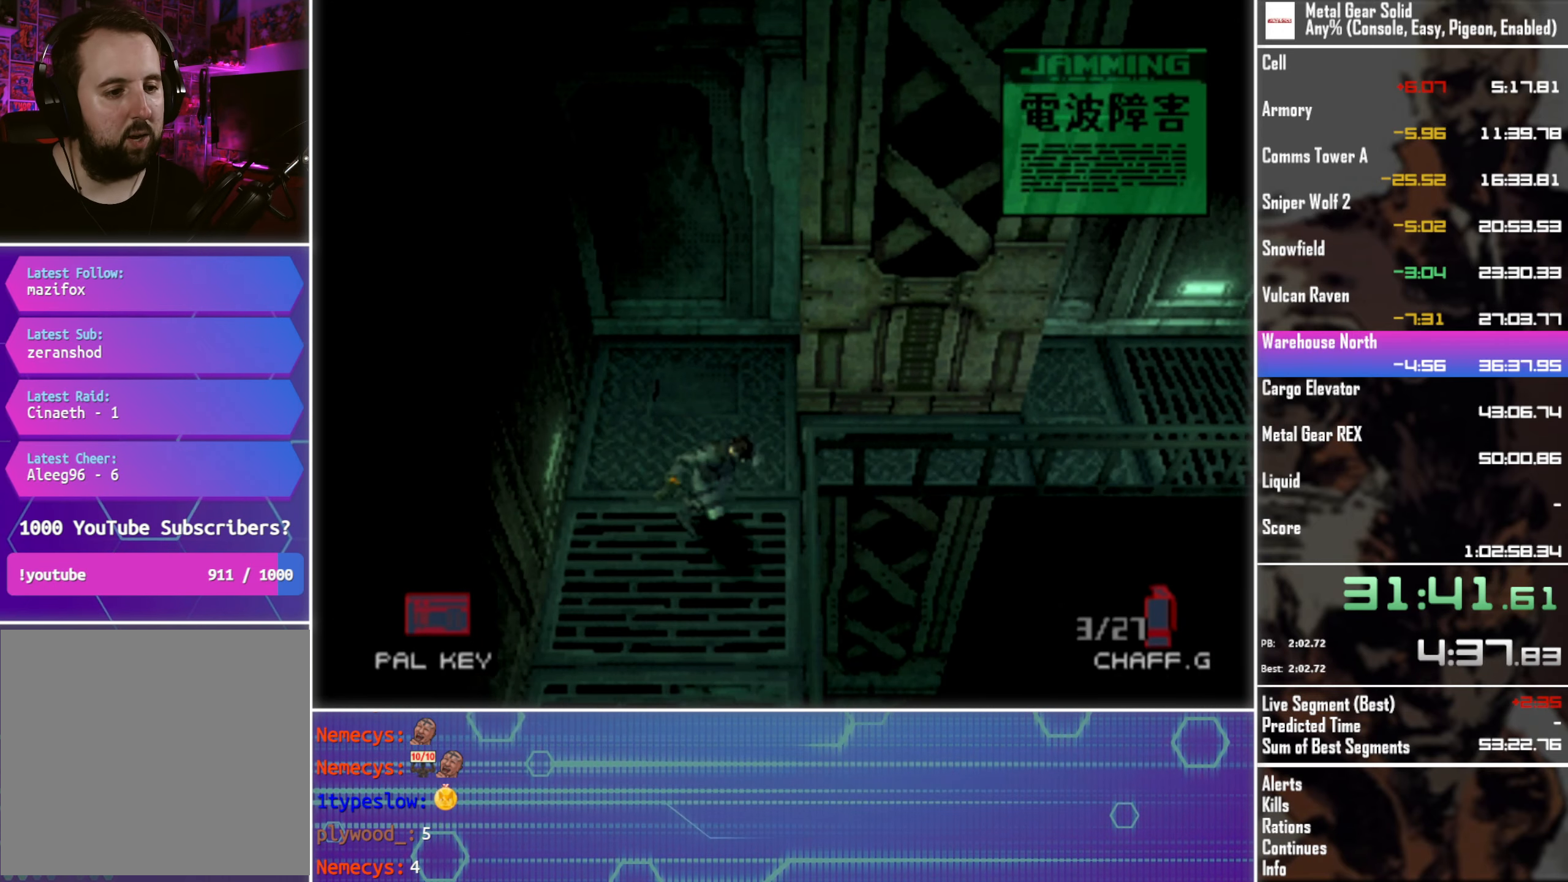
{"buttons": ["DPAD_DOWN"], "left_stick": "center", "events": []}
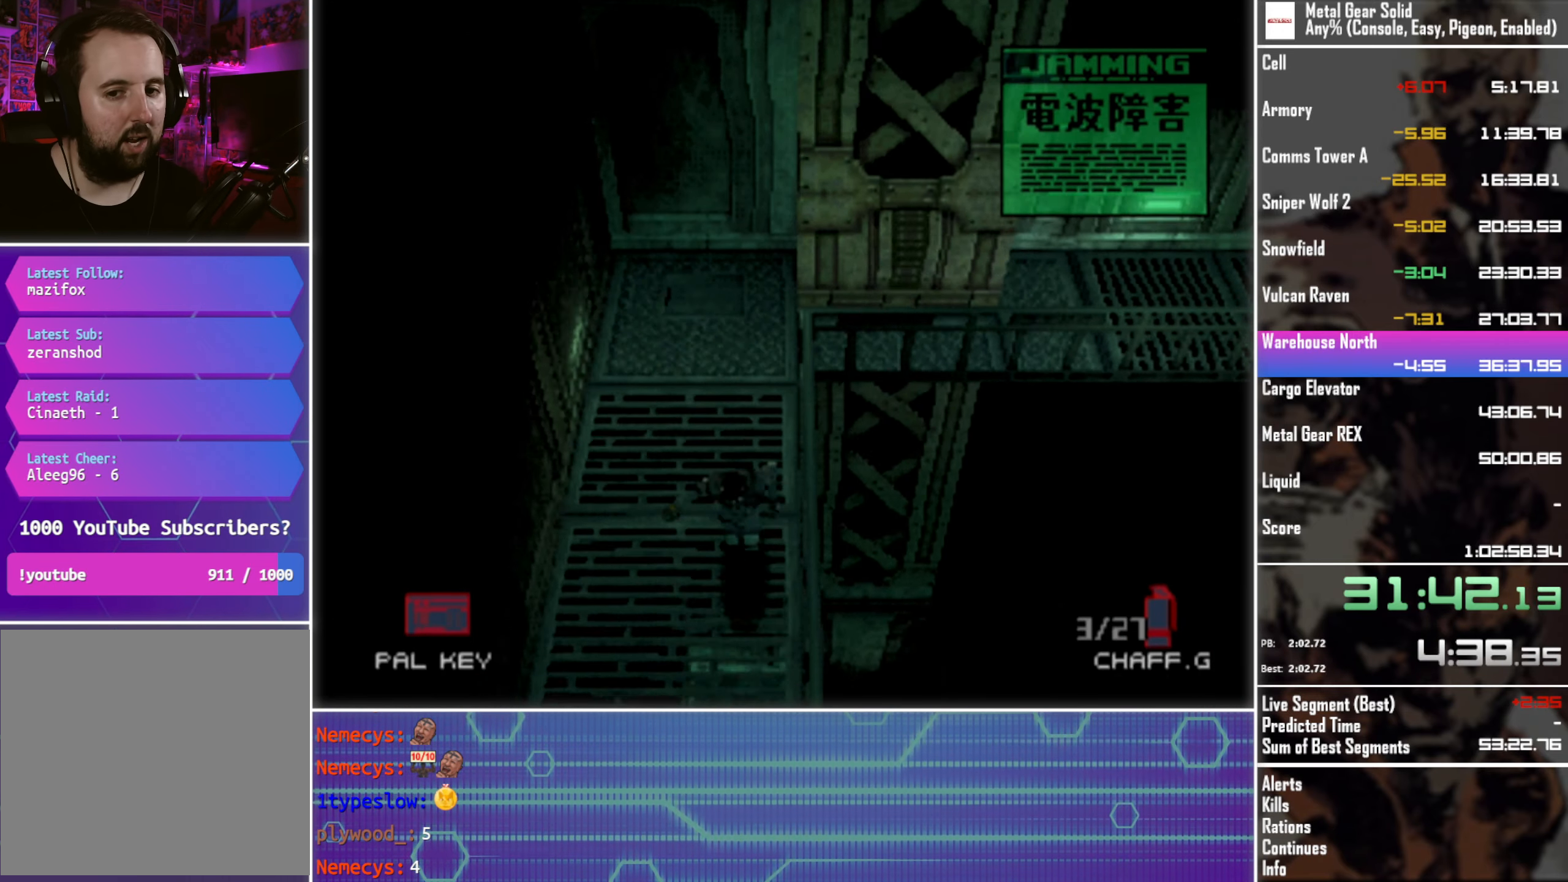
{"buttons": ["DPAD_DOWN"], "left_stick": "center", "events": []}
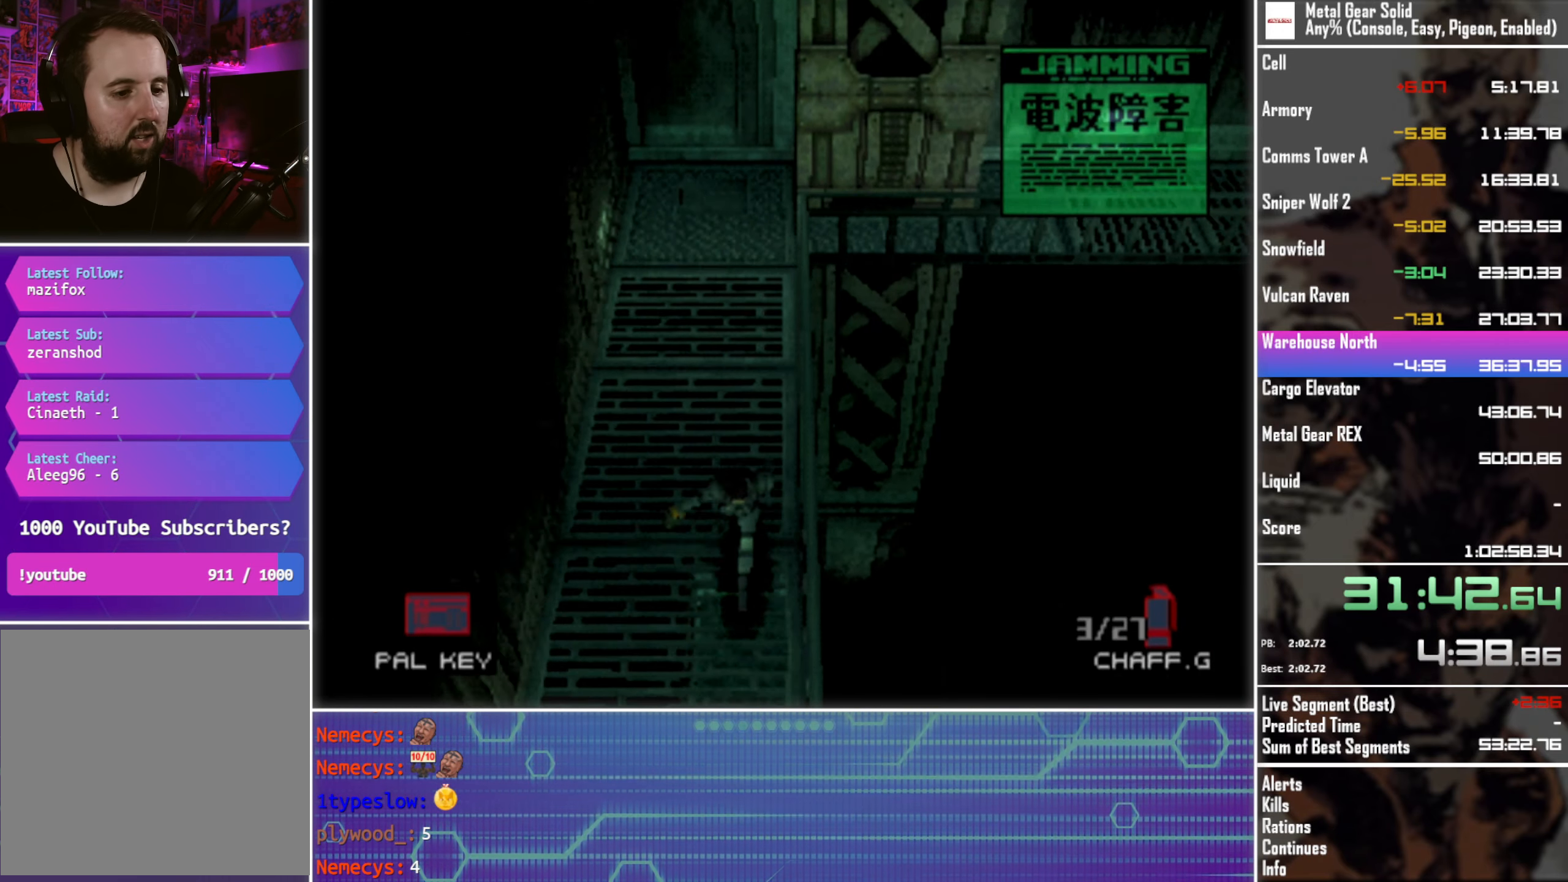
{"buttons": ["DPAD_DOWN"], "left_stick": "center", "events": []}
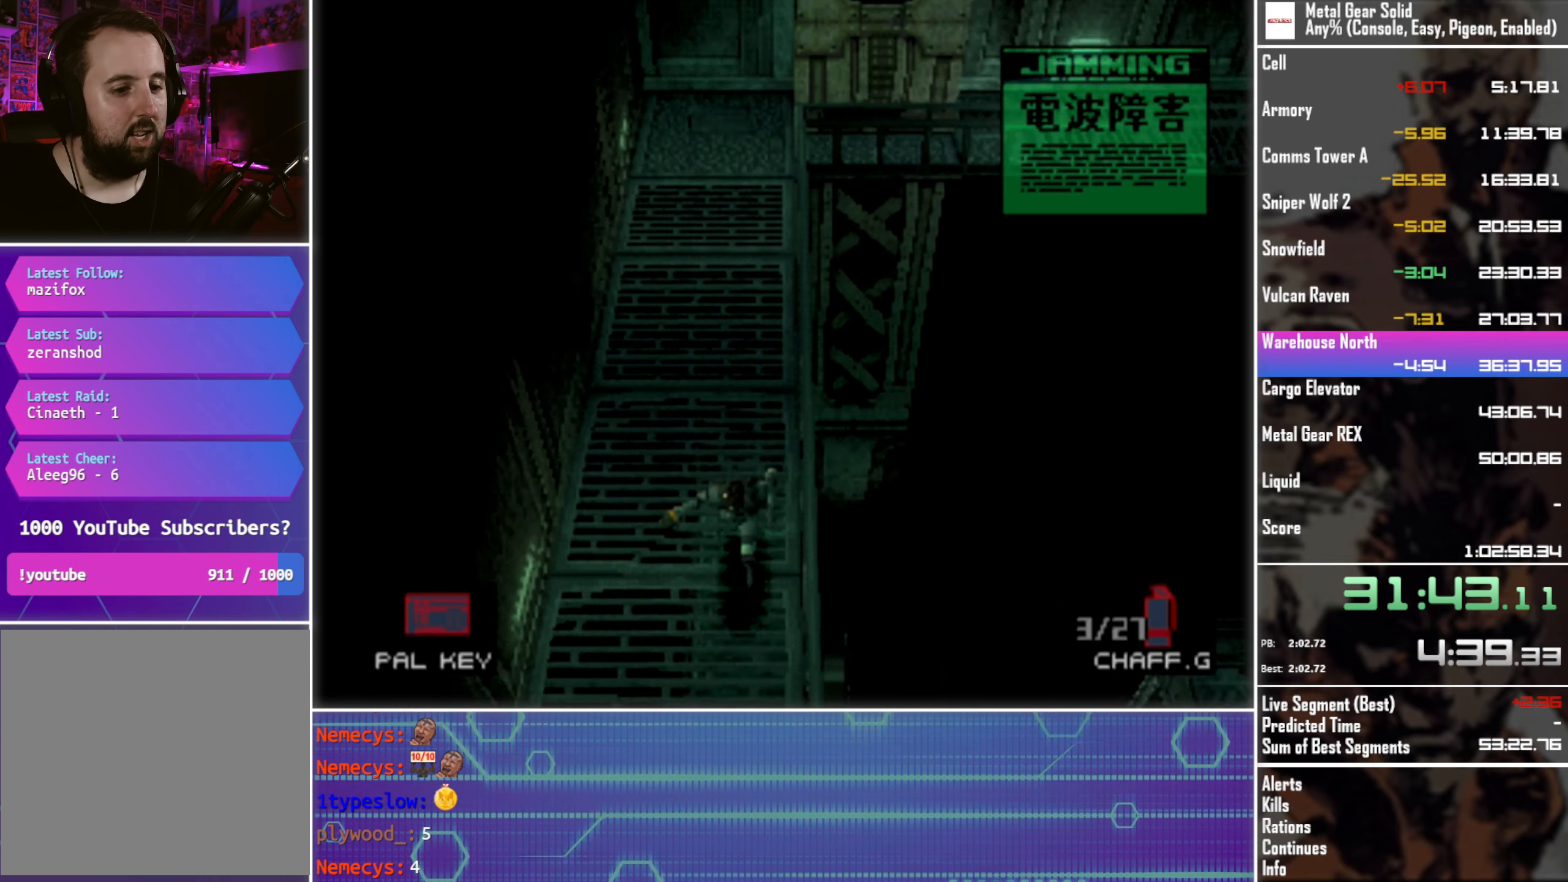
{"buttons": ["DPAD_DOWN"], "left_stick": "center", "events": []}
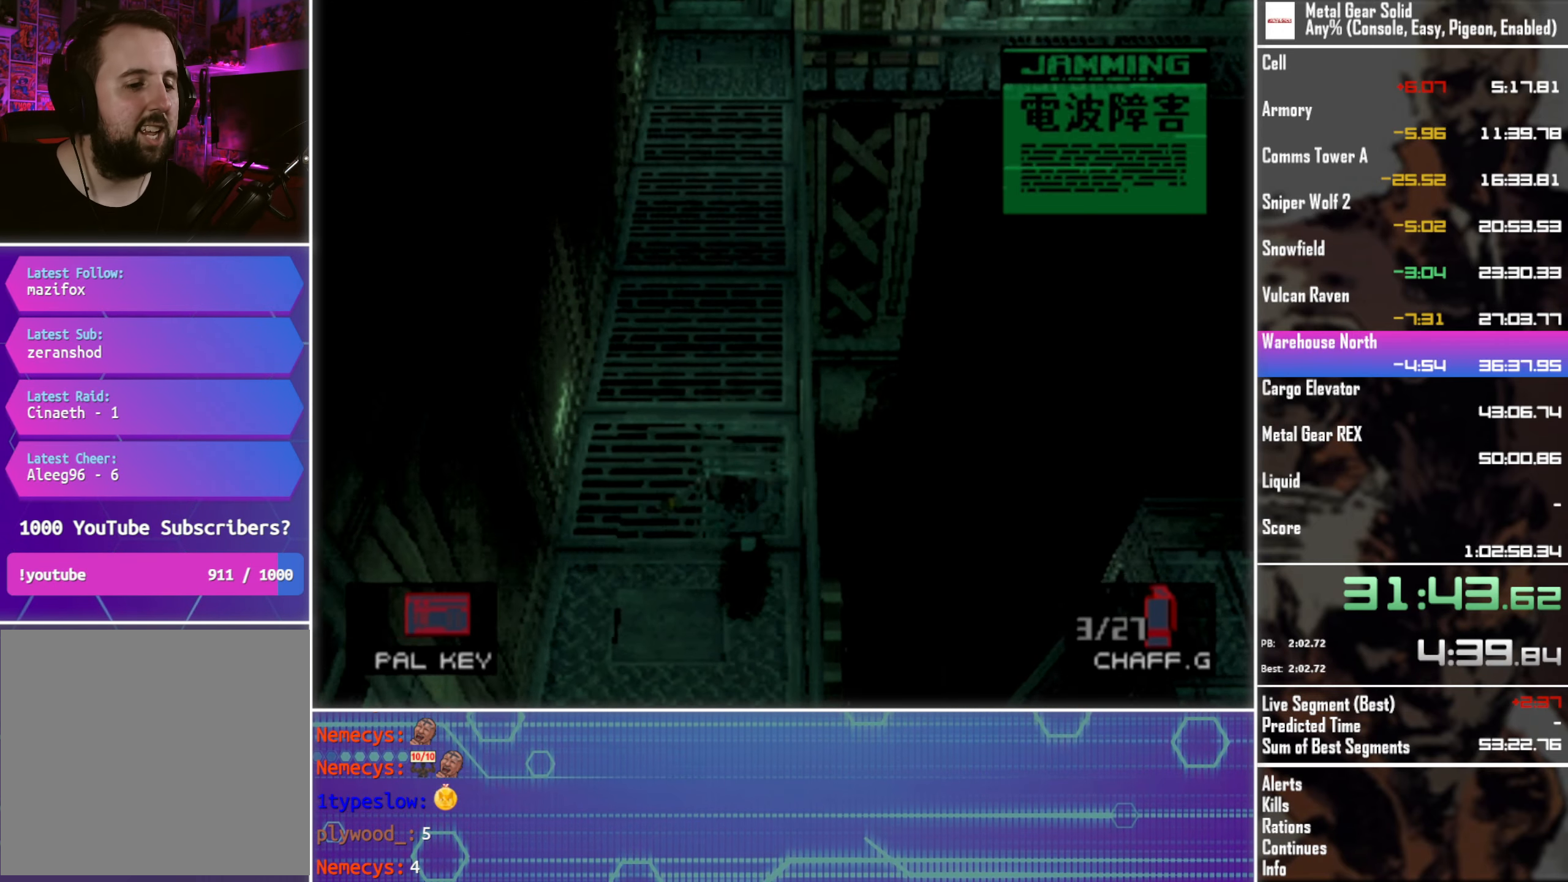
{"buttons": ["DPAD_DOWN"], "left_stick": "center", "events": []}
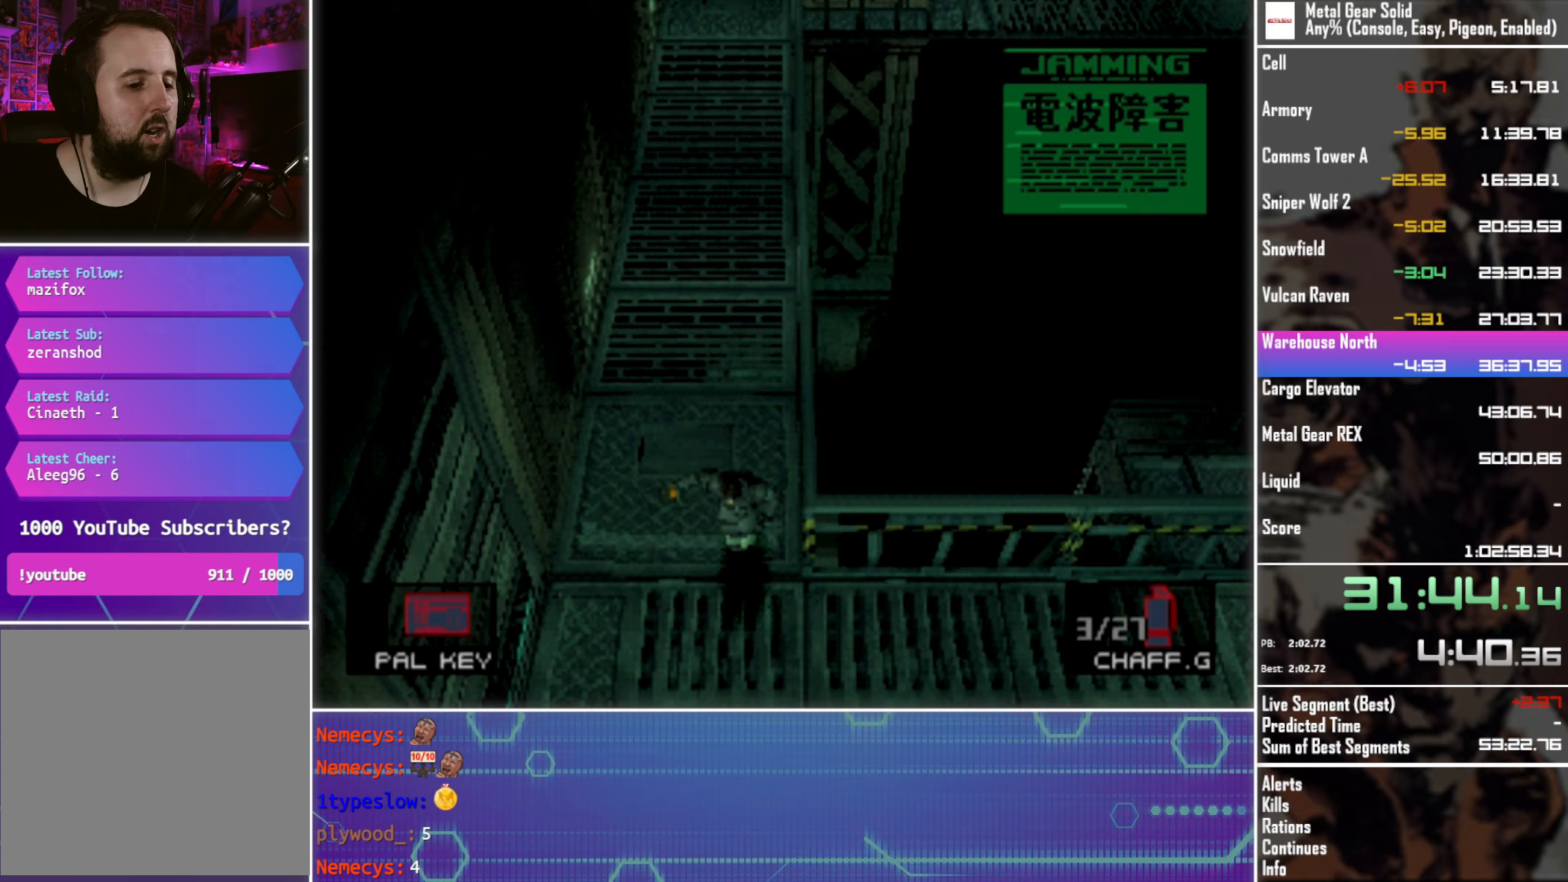
{"buttons": ["DPAD_DOWN"], "left_stick": "center", "events": []}
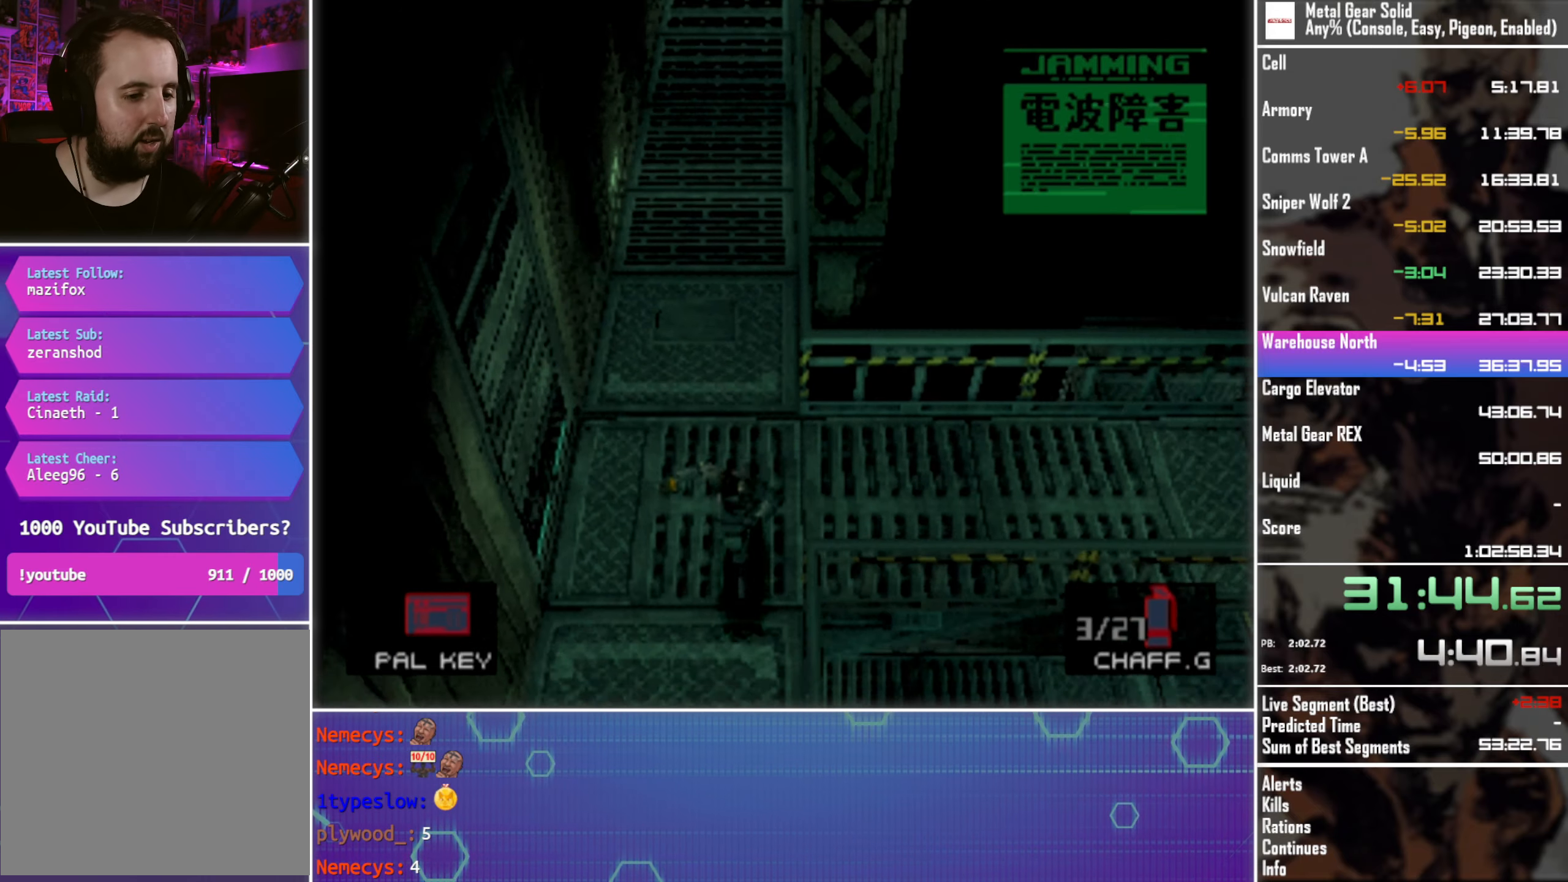
{"buttons": ["DPAD_DOWN"], "left_stick": "center", "events": []}
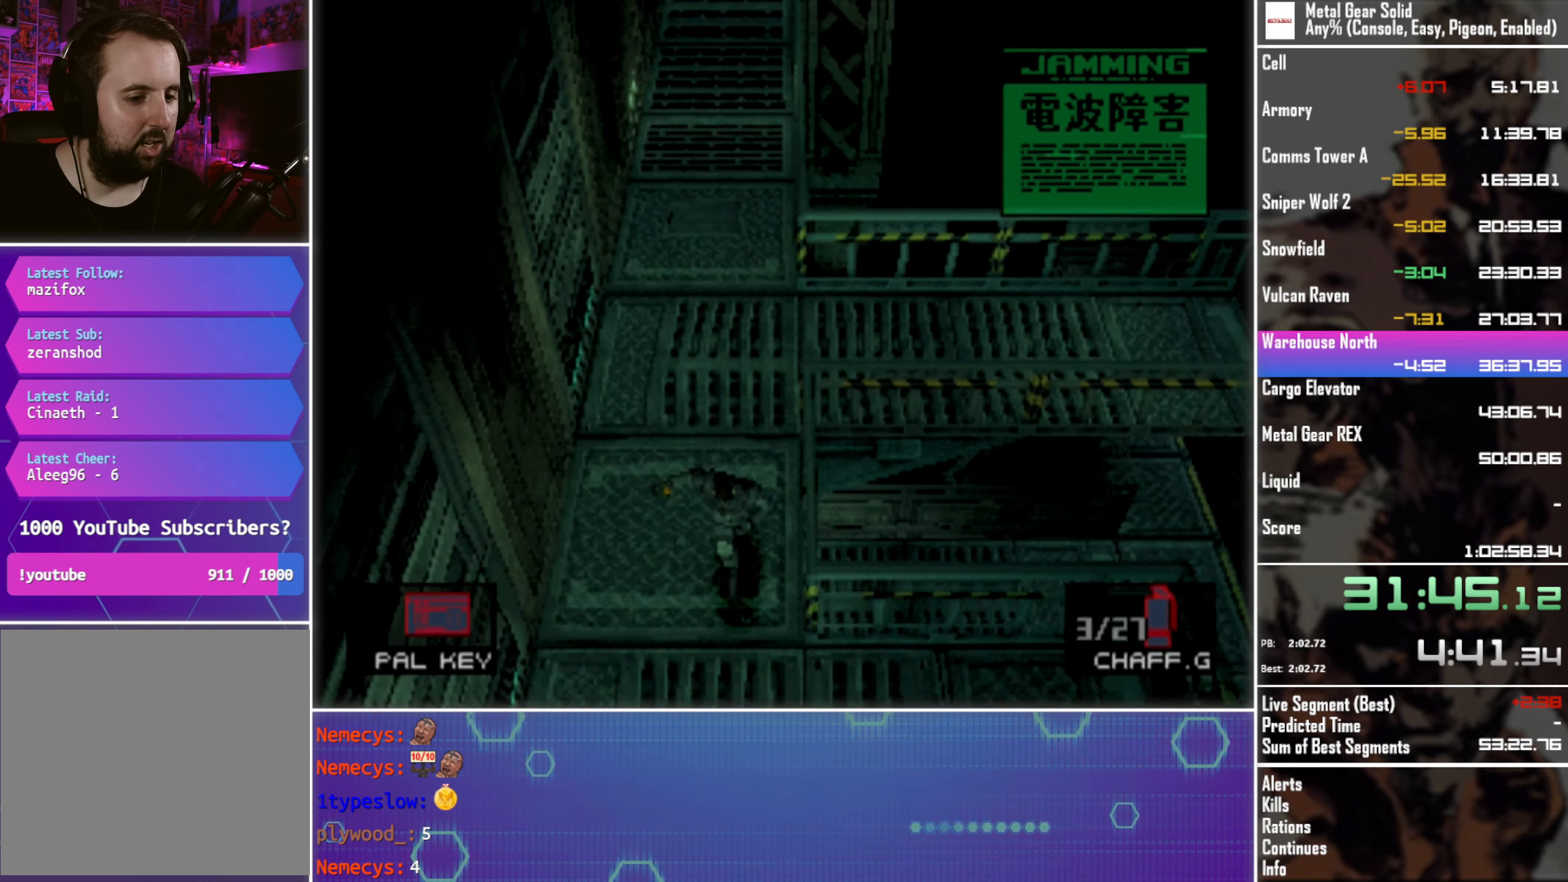
{"buttons": ["R1", "DPAD_DOWN"], "left_stick": "center", "events": [[67, "R1", "down"], [183, "R1", "up"], [283, "R1", "down"], [383, "R1", "up"], [483, "R1", "down"]]}
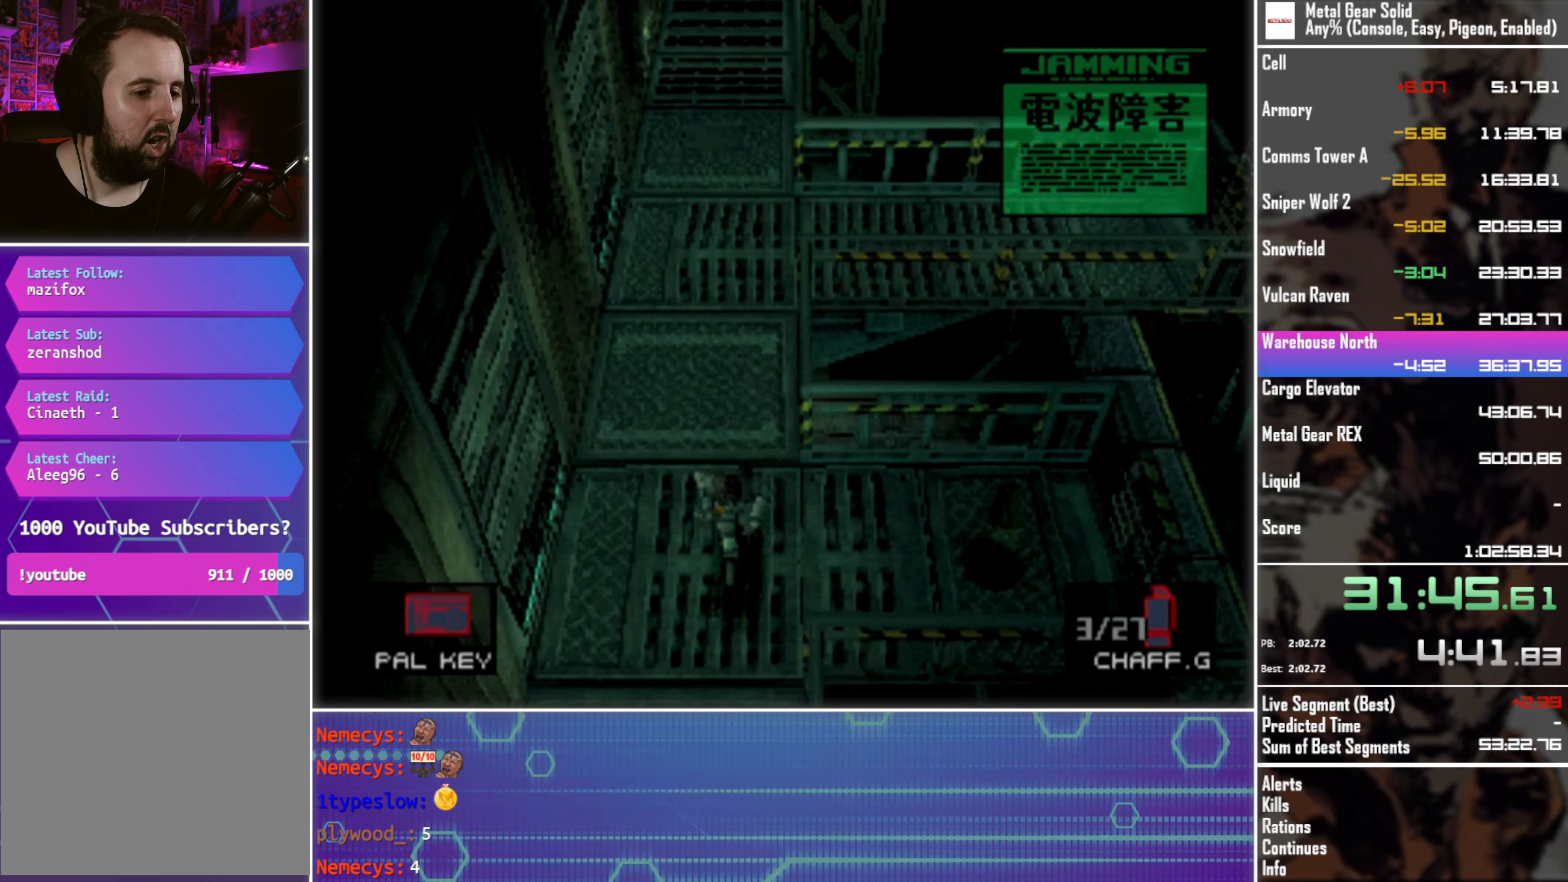
{"buttons": ["DPAD_DOWN"], "left_stick": "center", "events": [[83, "R1", "up"], [183, "R1", "down"], [267, "R1", "up"], [367, "R1", "down"], [450, "R1", "up"]]}
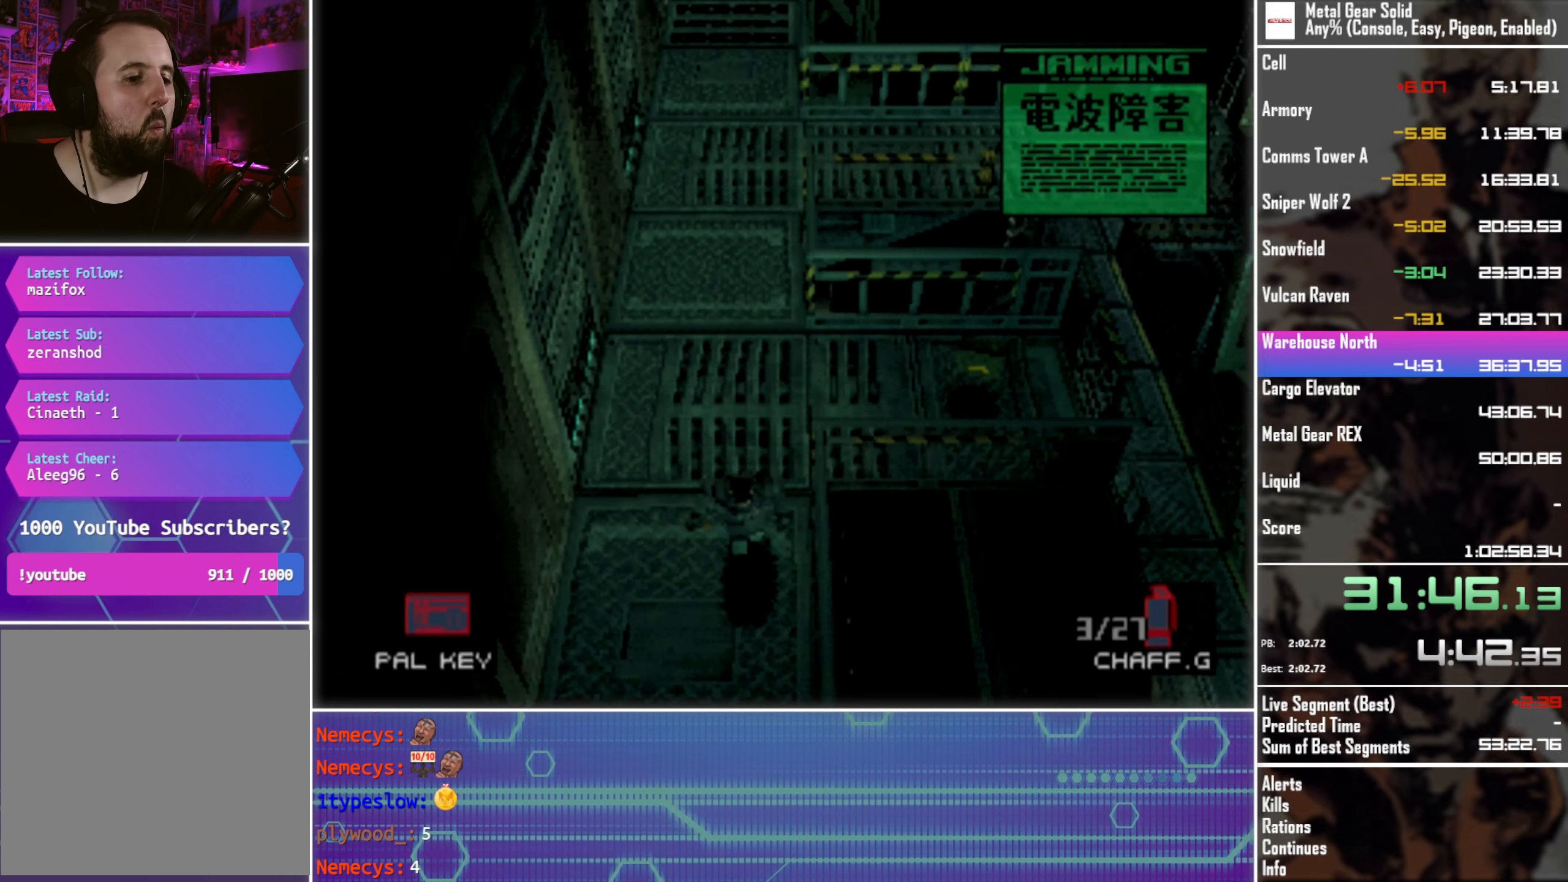
{"buttons": ["R1", "DPAD_DOWN"], "left_stick": "center", "events": [[67, "R1", "down"], [150, "R1", "up"], [267, "R1", "down"], [317, "R1", "up"], [433, "R1", "down"]]}
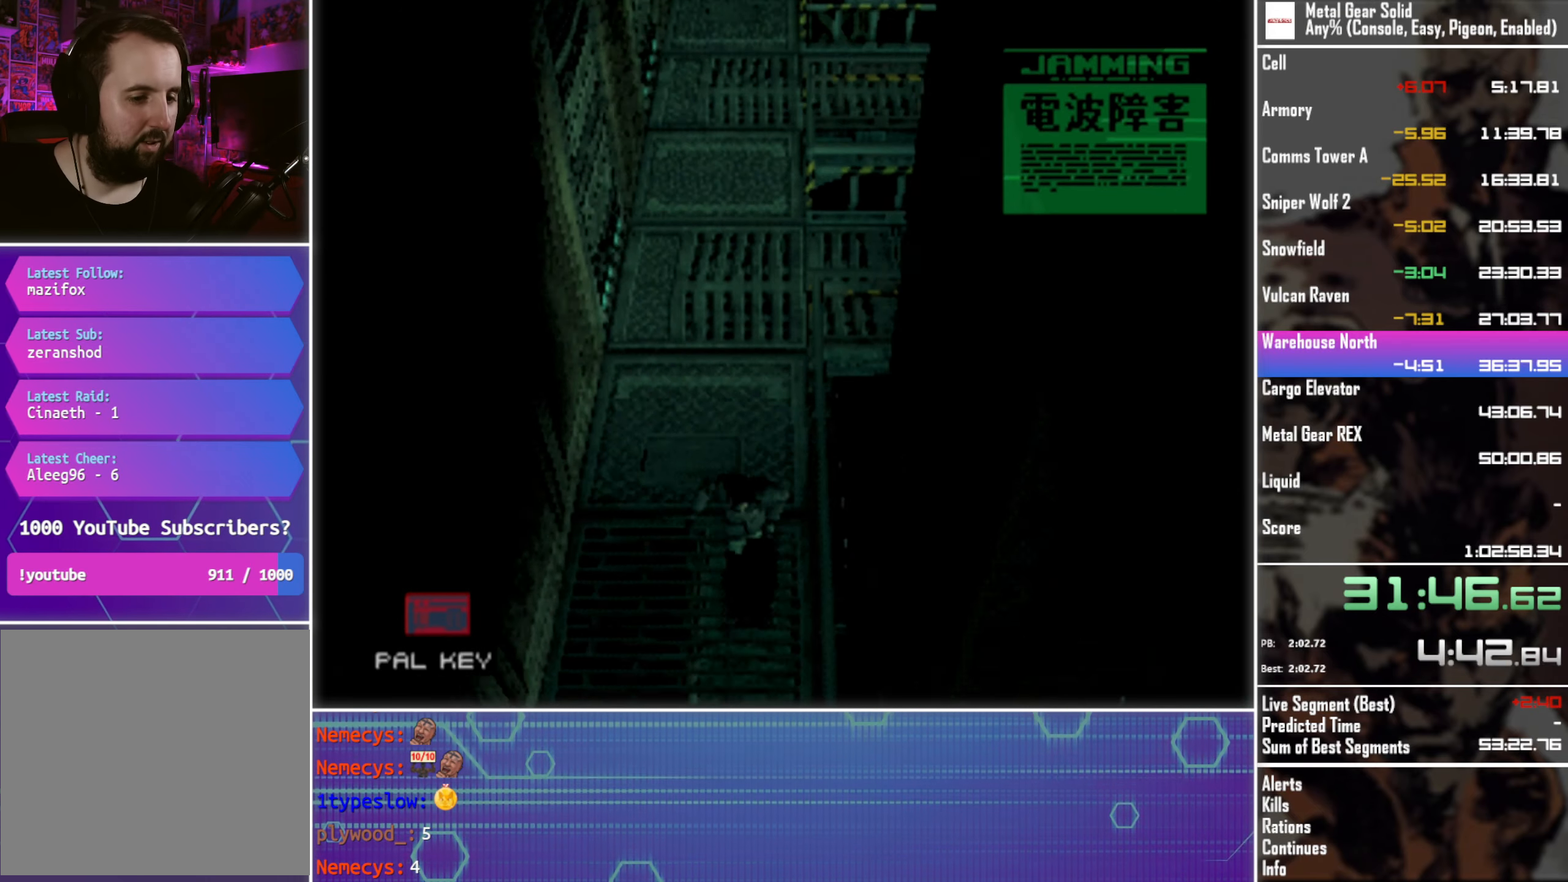
{"buttons": ["R1", "DPAD_DOWN"], "left_stick": "center", "events": [[33, "R1", "up"], [117, "R1", "down"], [183, "R1", "up"], [300, "R1", "down"], [383, "R1", "up"], [483, "R1", "down"]]}
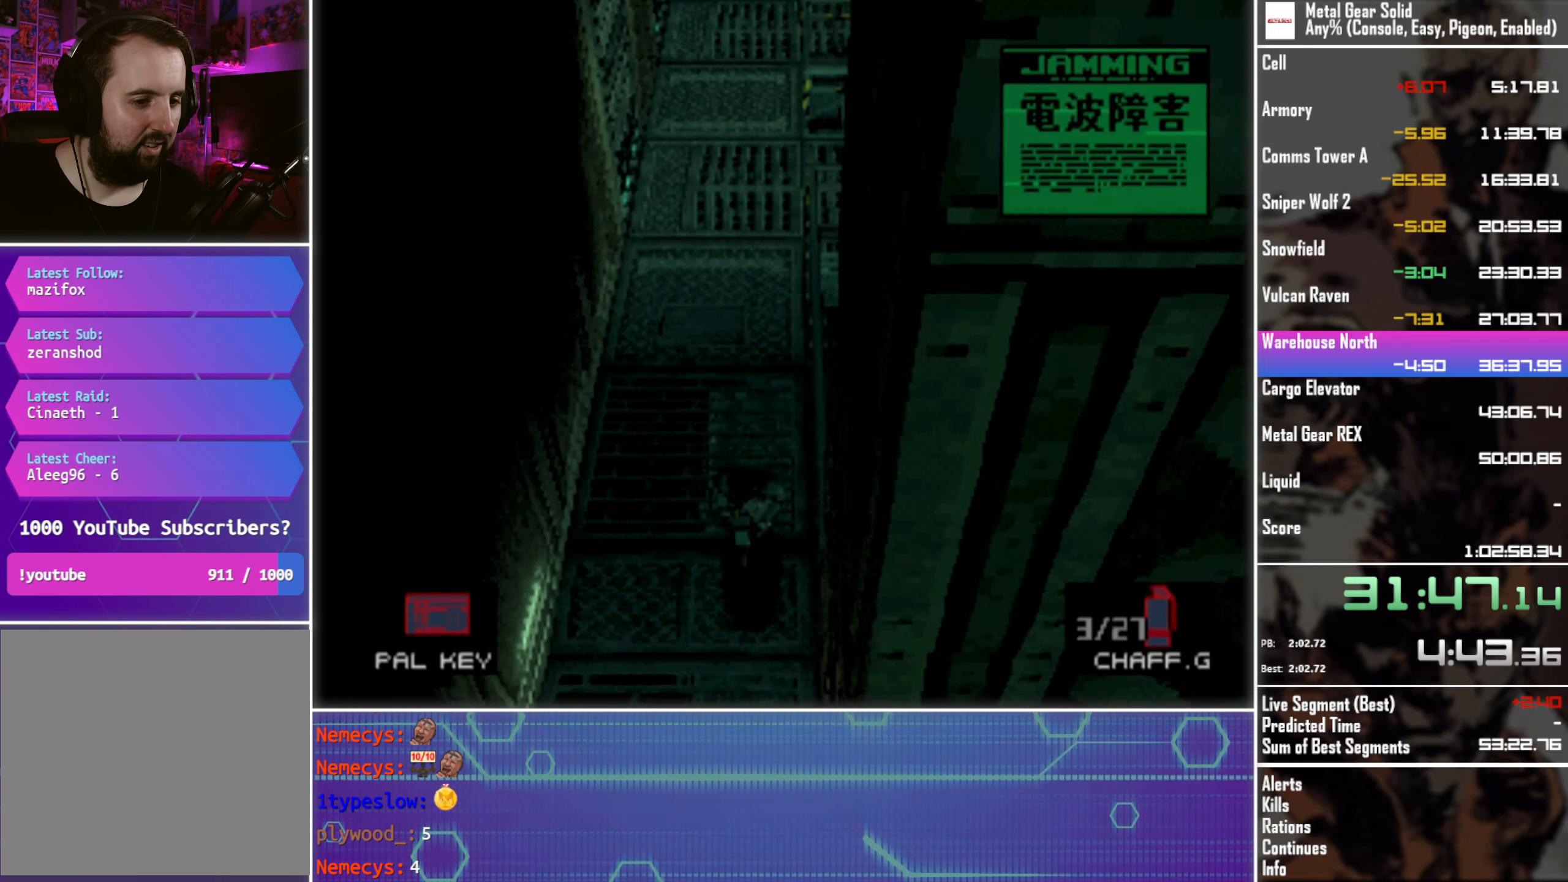
{"buttons": ["DPAD_DOWN"], "left_stick": "center", "events": [[67, "R1", "up"], [167, "R1", "down"], [267, "R1", "up"], [367, "R1", "down"], [467, "R1", "up"]]}
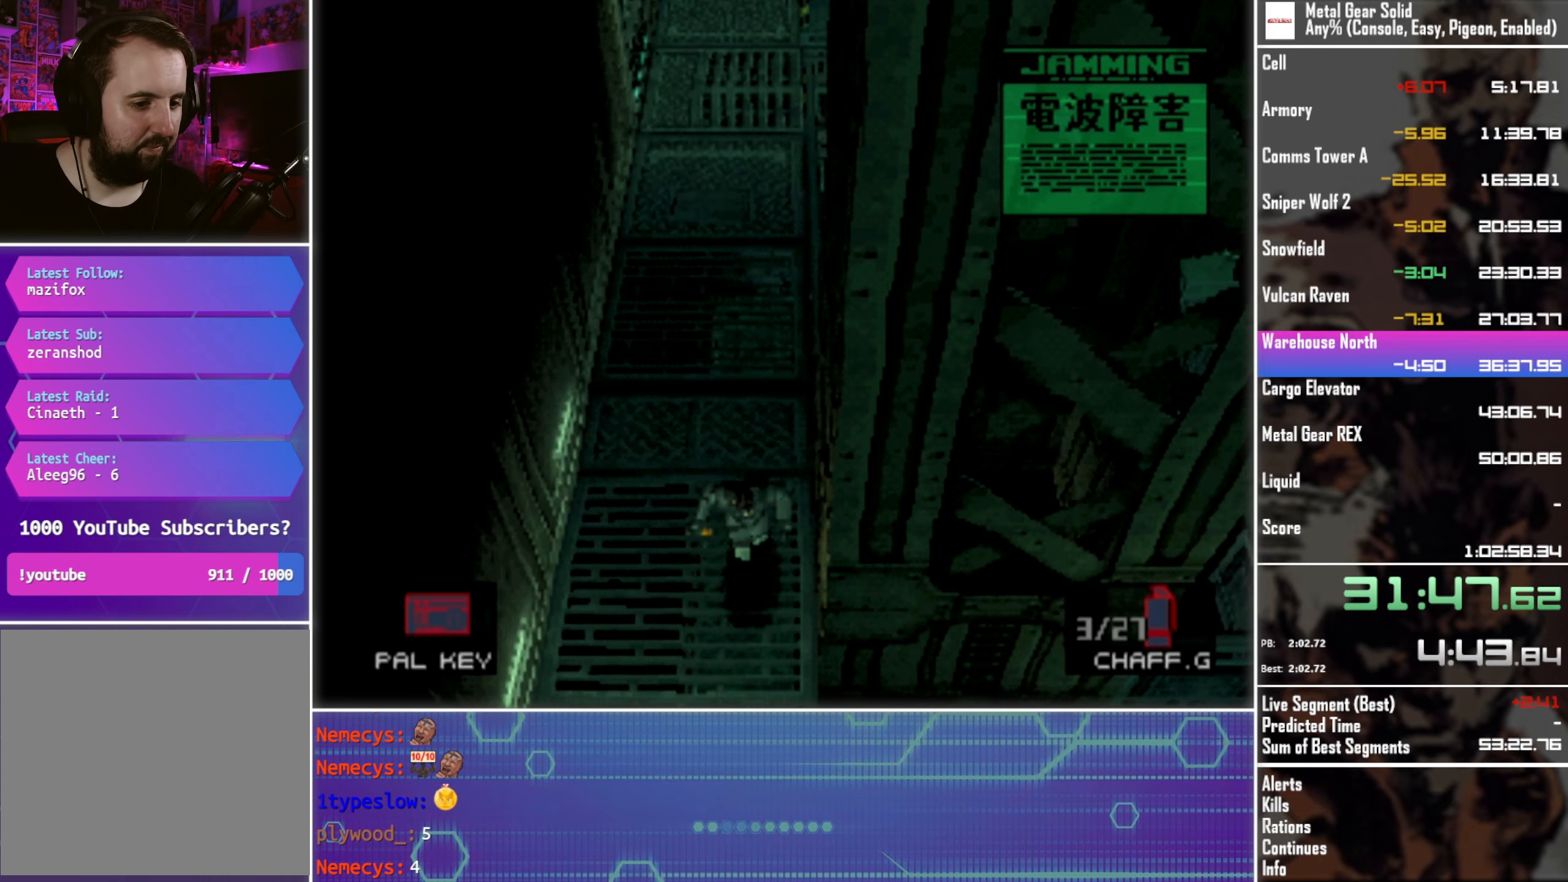
{"buttons": ["R1", "DPAD_UP", "DPAD_RIGHT"], "left_stick": "center", "events": [[67, "R1", "down"], [83, "DPAD_RIGHT", "down"], [200, "R1", "up"], [233, "DPAD_DOWN", "up"], [300, "R1", "down"], [350, "DPAD_UP", "down"], [417, "R1", "up"], [500, "R1", "down"]]}
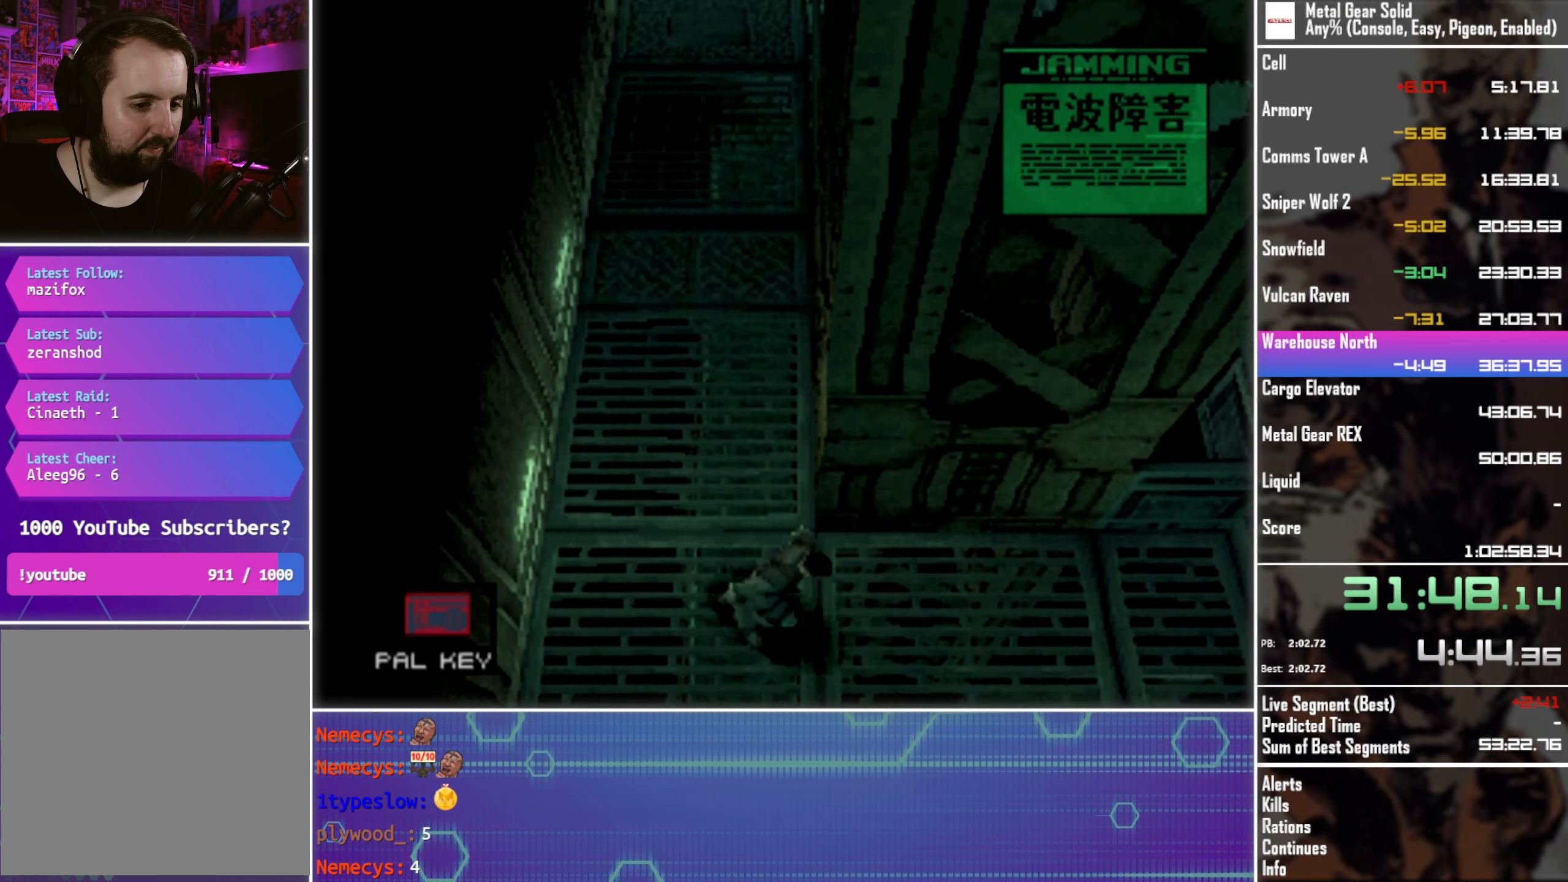
{"buttons": ["R1", "DPAD_RIGHT"], "left_stick": "center", "events": [[67, "DPAD_UP", "up"], [100, "R1", "up"], [200, "R1", "down"], [317, "R1", "up"], [367, "DPAD_DOWN", "down"], [433, "R1", "down"], [450, "DPAD_DOWN", "up"]]}
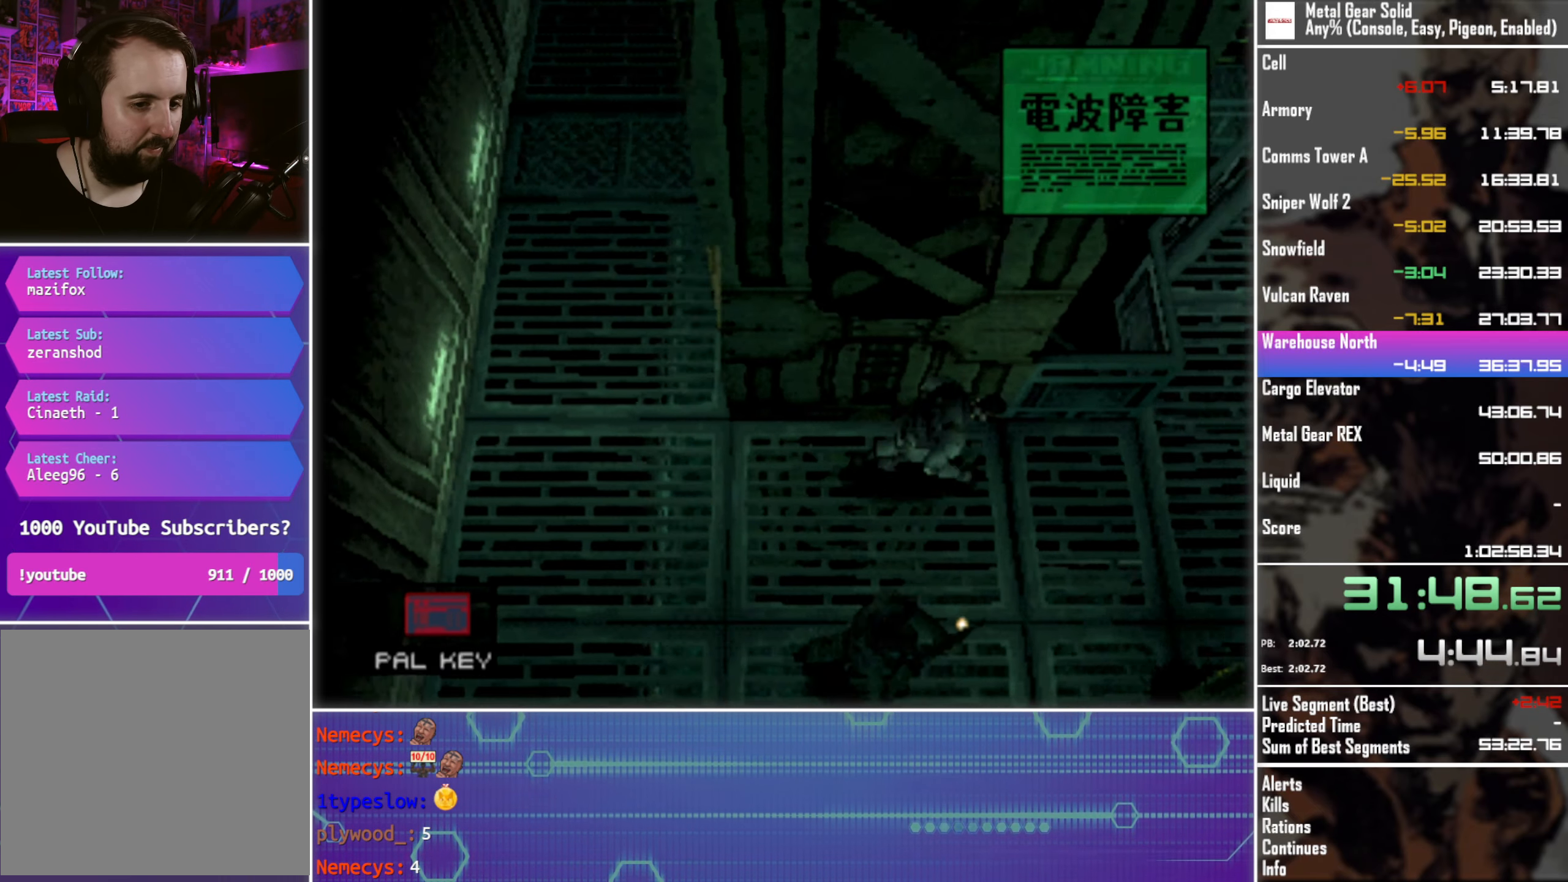
{"buttons": ["DPAD_UP", "DPAD_RIGHT"], "left_stick": "center", "events": [[50, "R1", "up"], [117, "R1", "down"], [217, "R1", "up"], [350, "DPAD_UP", "down"]]}
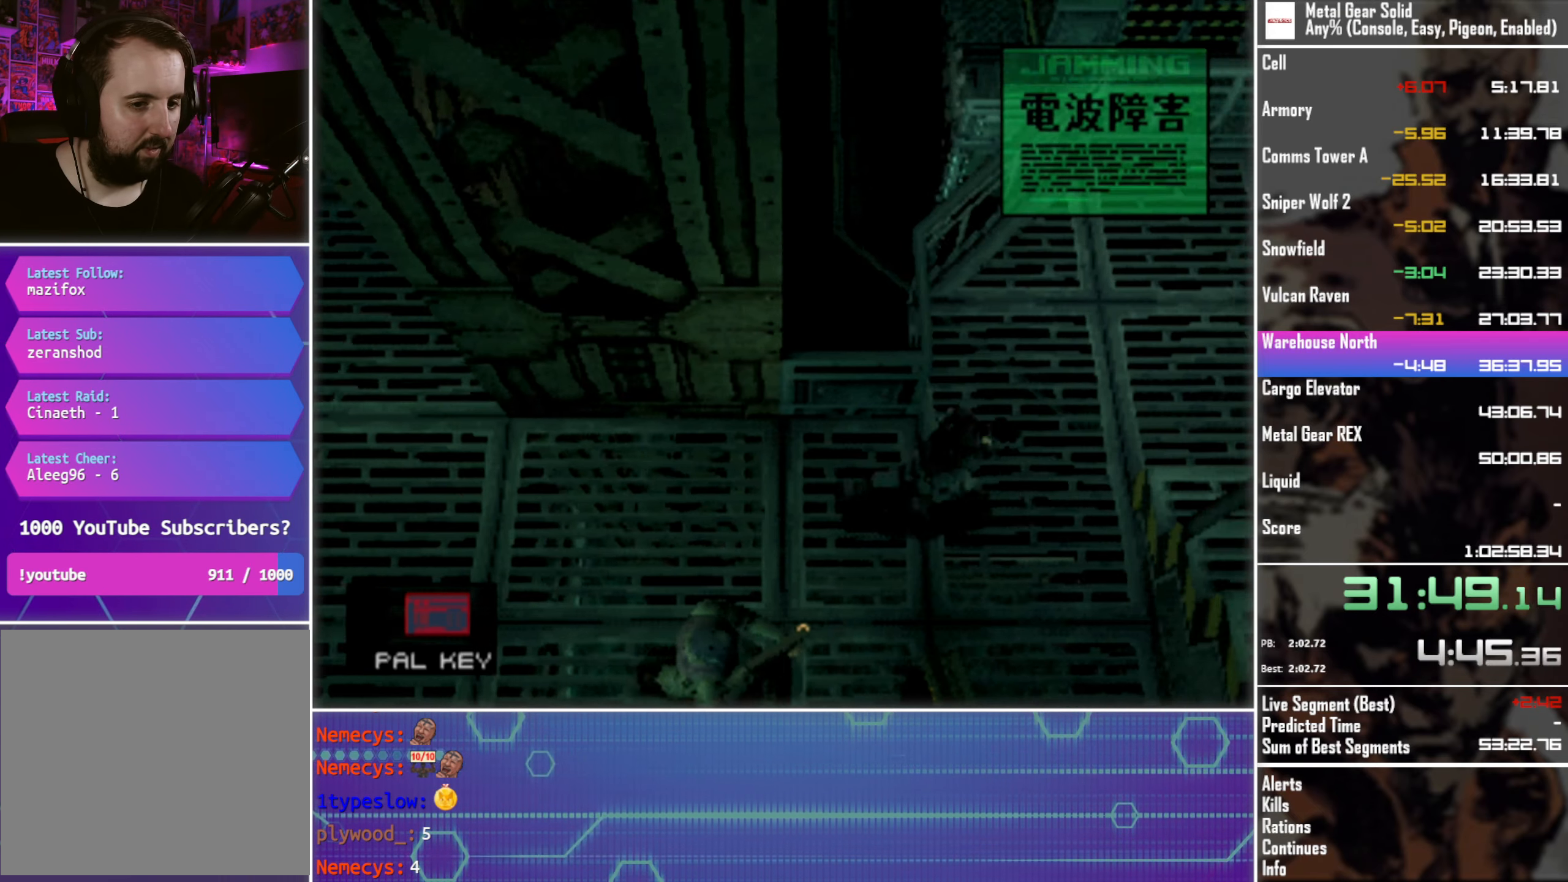
{"buttons": ["DPAD_DOWN", "DPAD_RIGHT"], "left_stick": "center", "events": [[100, "R1", "down"], [167, "DPAD_UP", "up"], [217, "R1", "up"], [284, "DPAD_DOWN", "down"]]}
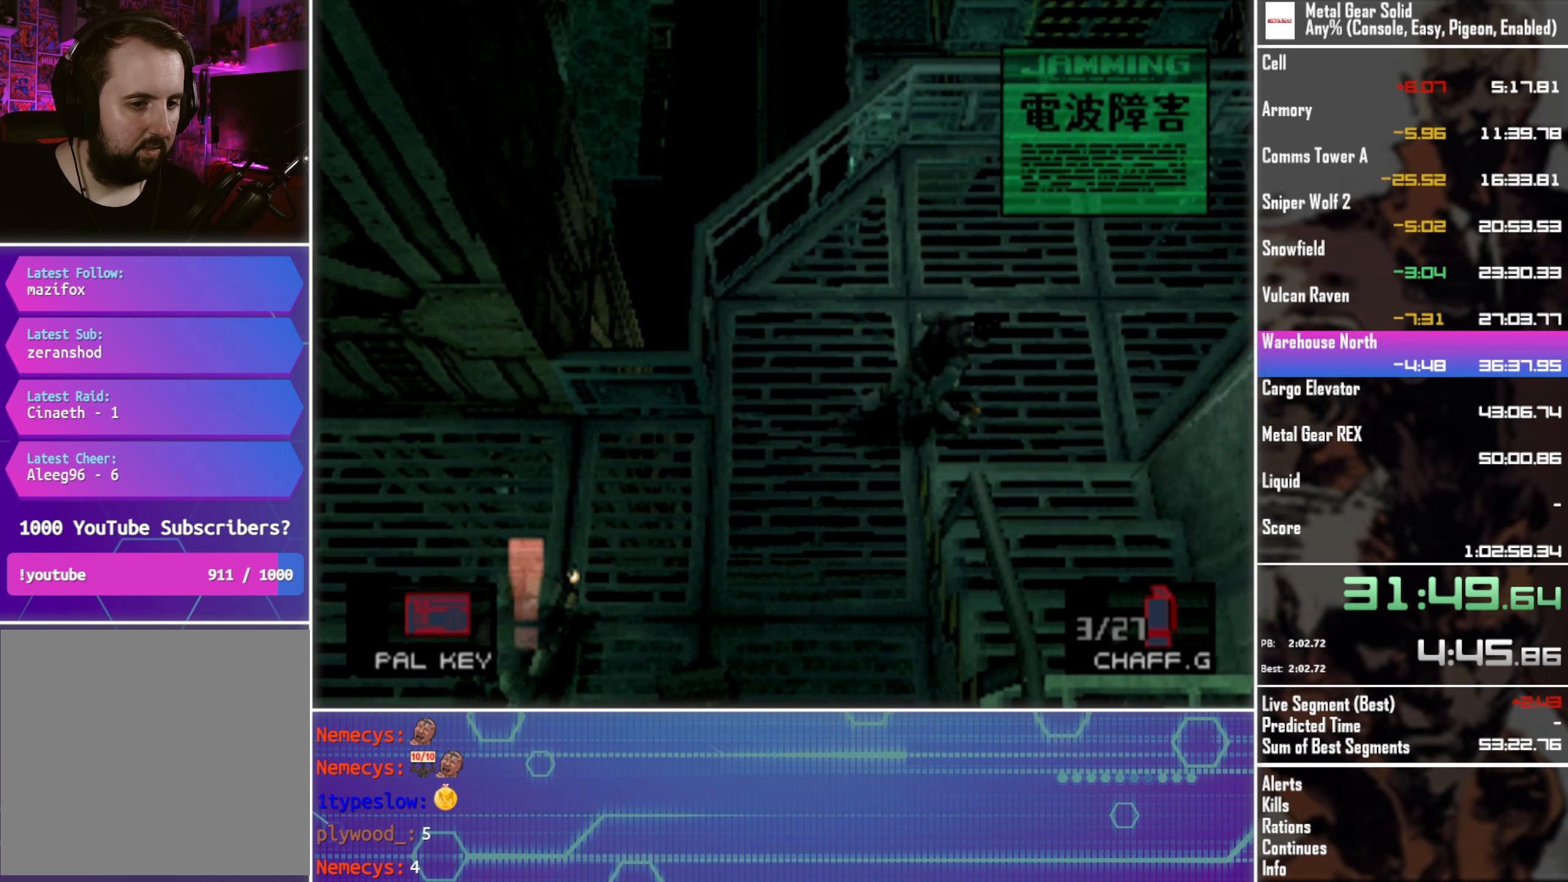
{"buttons": ["DPAD_DOWN"], "left_stick": "center", "events": [[34, "DPAD_RIGHT", "up"]]}
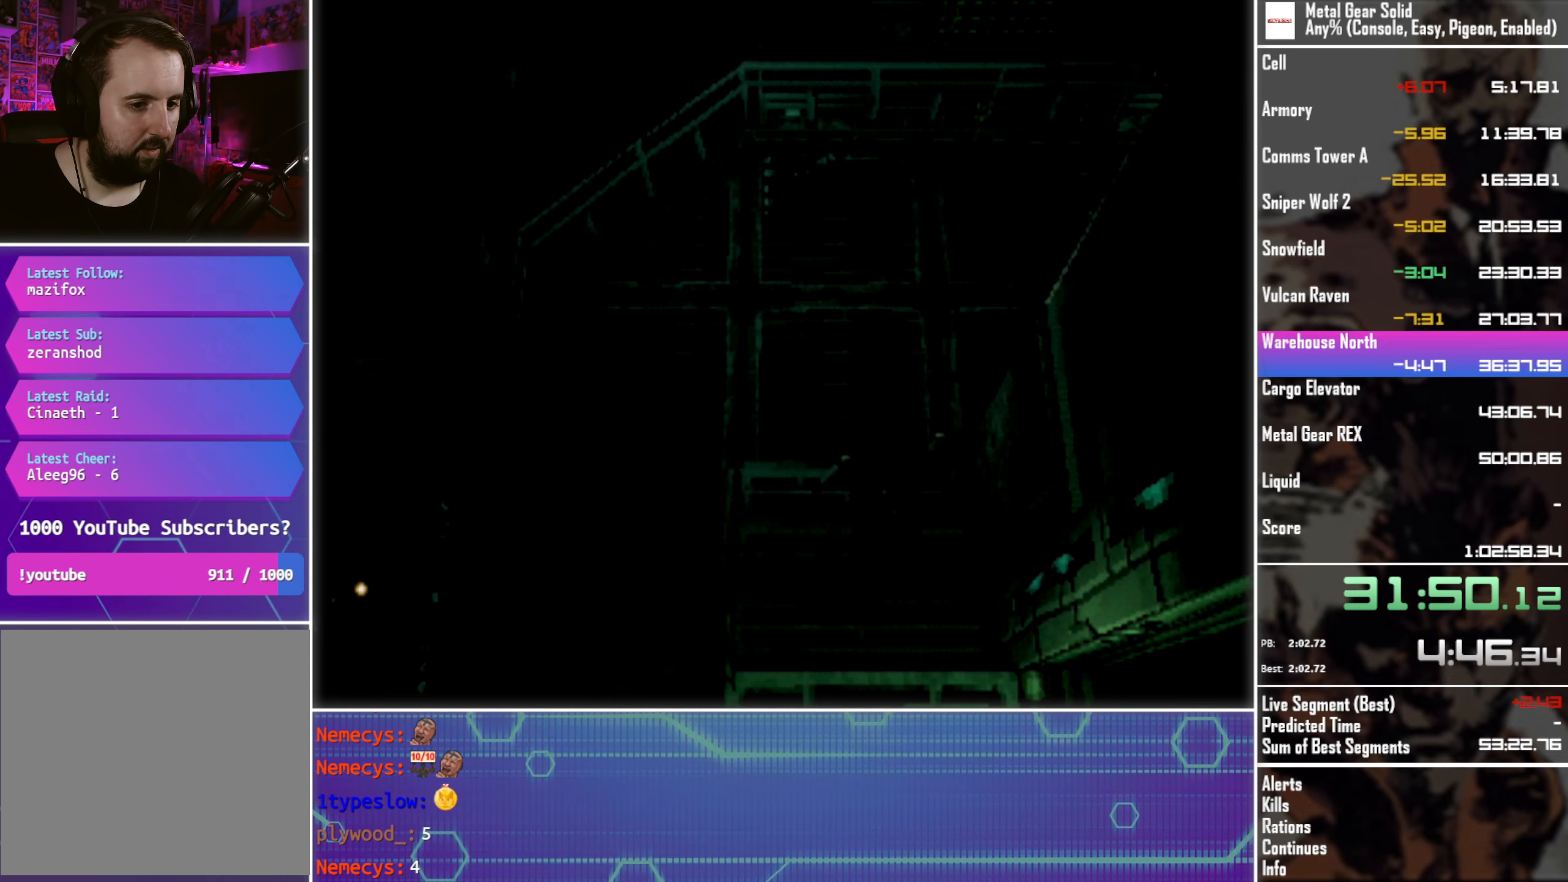
{"buttons": ["DPAD_DOWN"], "left_stick": "center", "events": []}
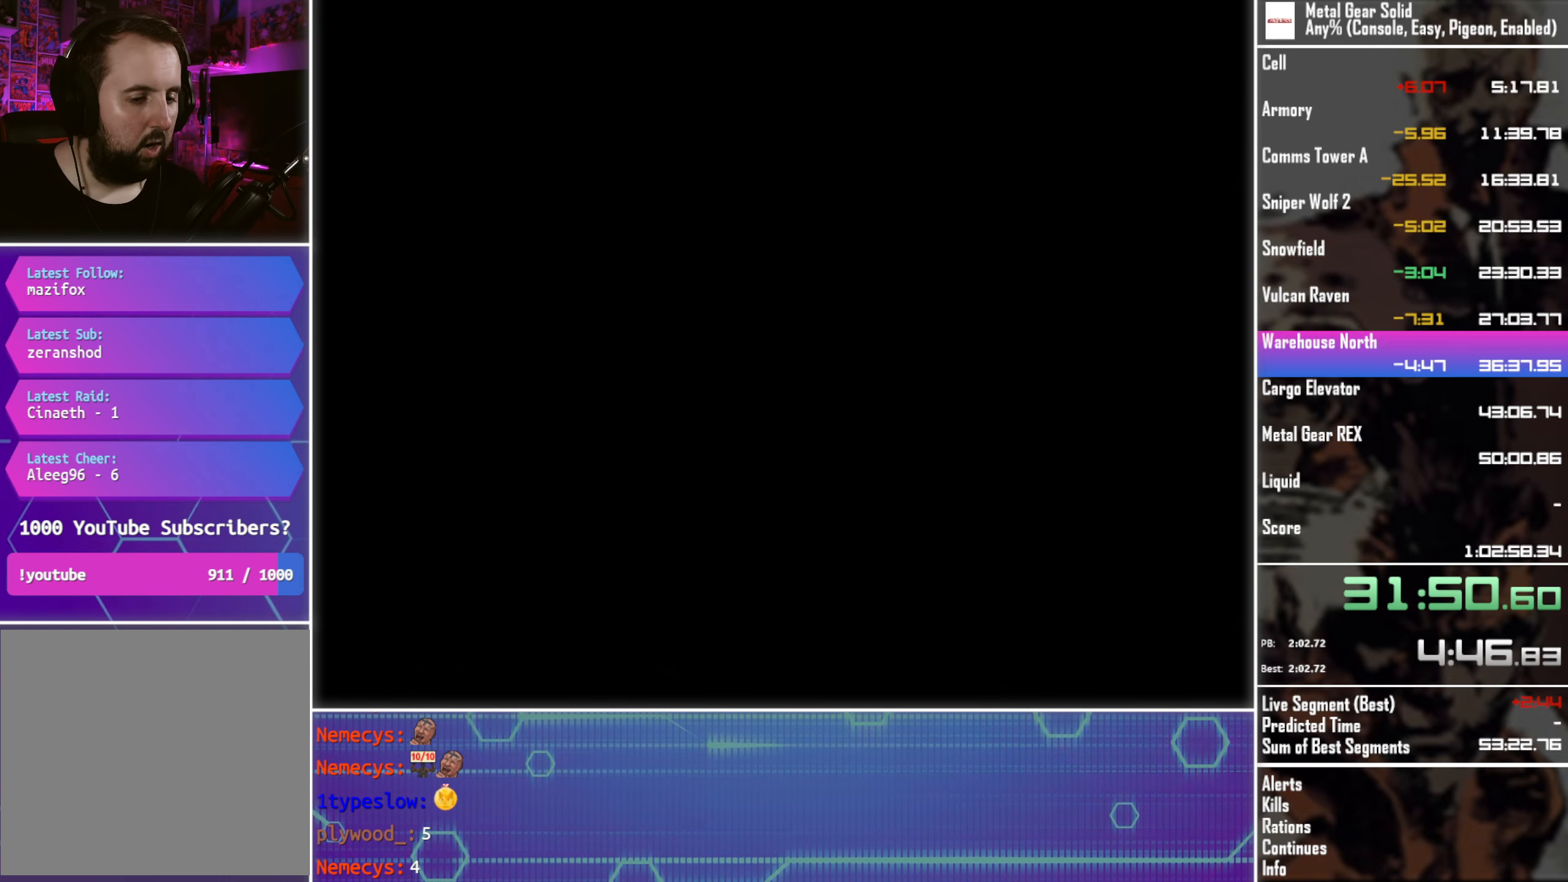
{"buttons": ["DPAD_DOWN"], "left_stick": "center", "events": []}
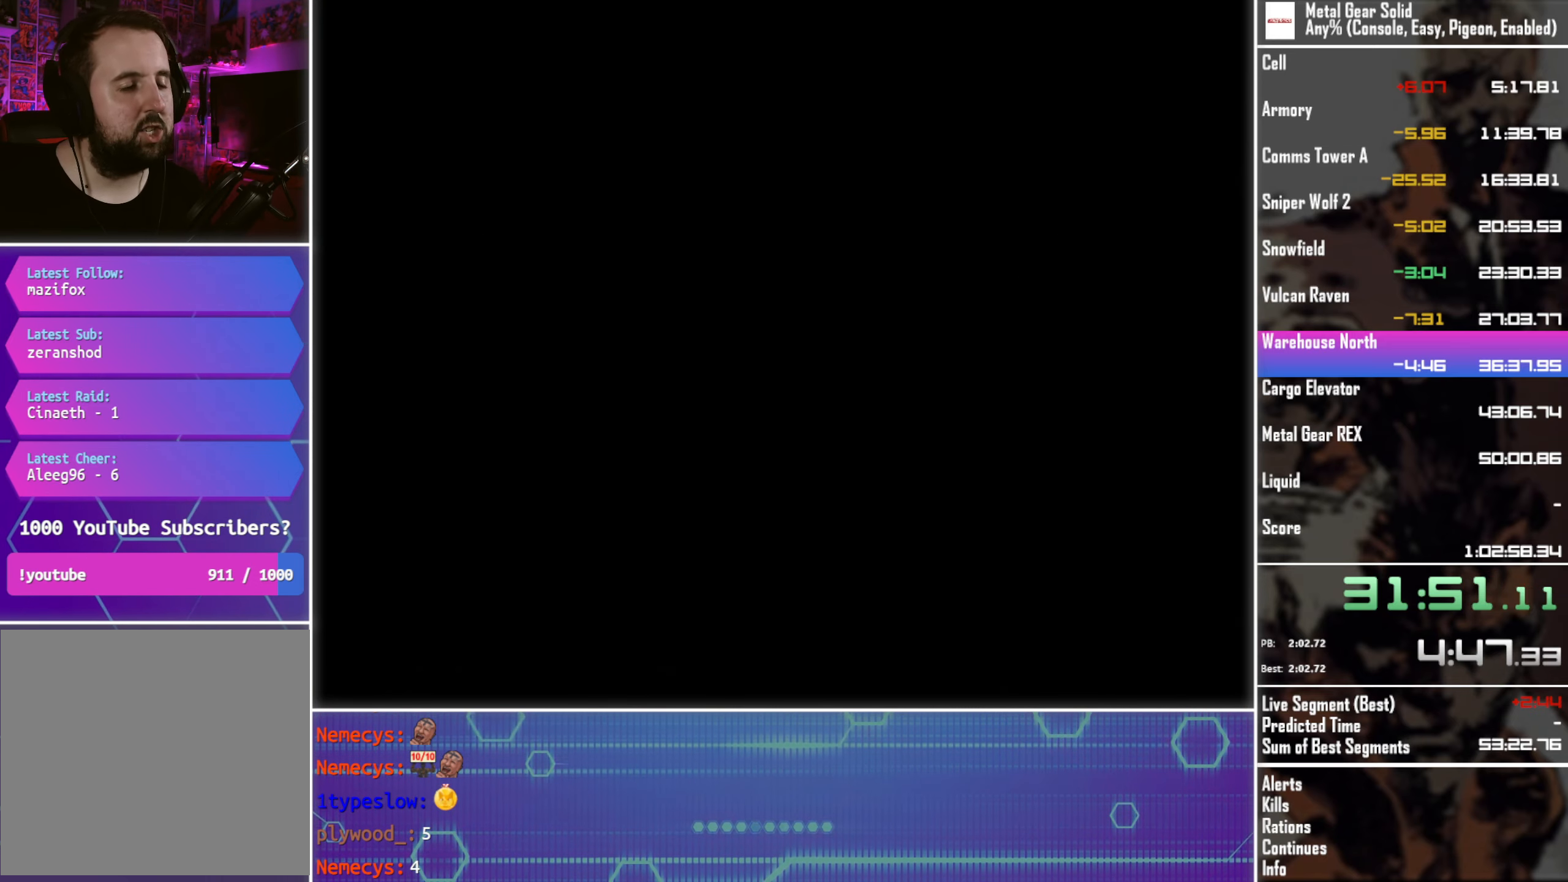
{"buttons": [], "left_stick": "center", "events": [[17, "DPAD_DOWN", "up"]]}
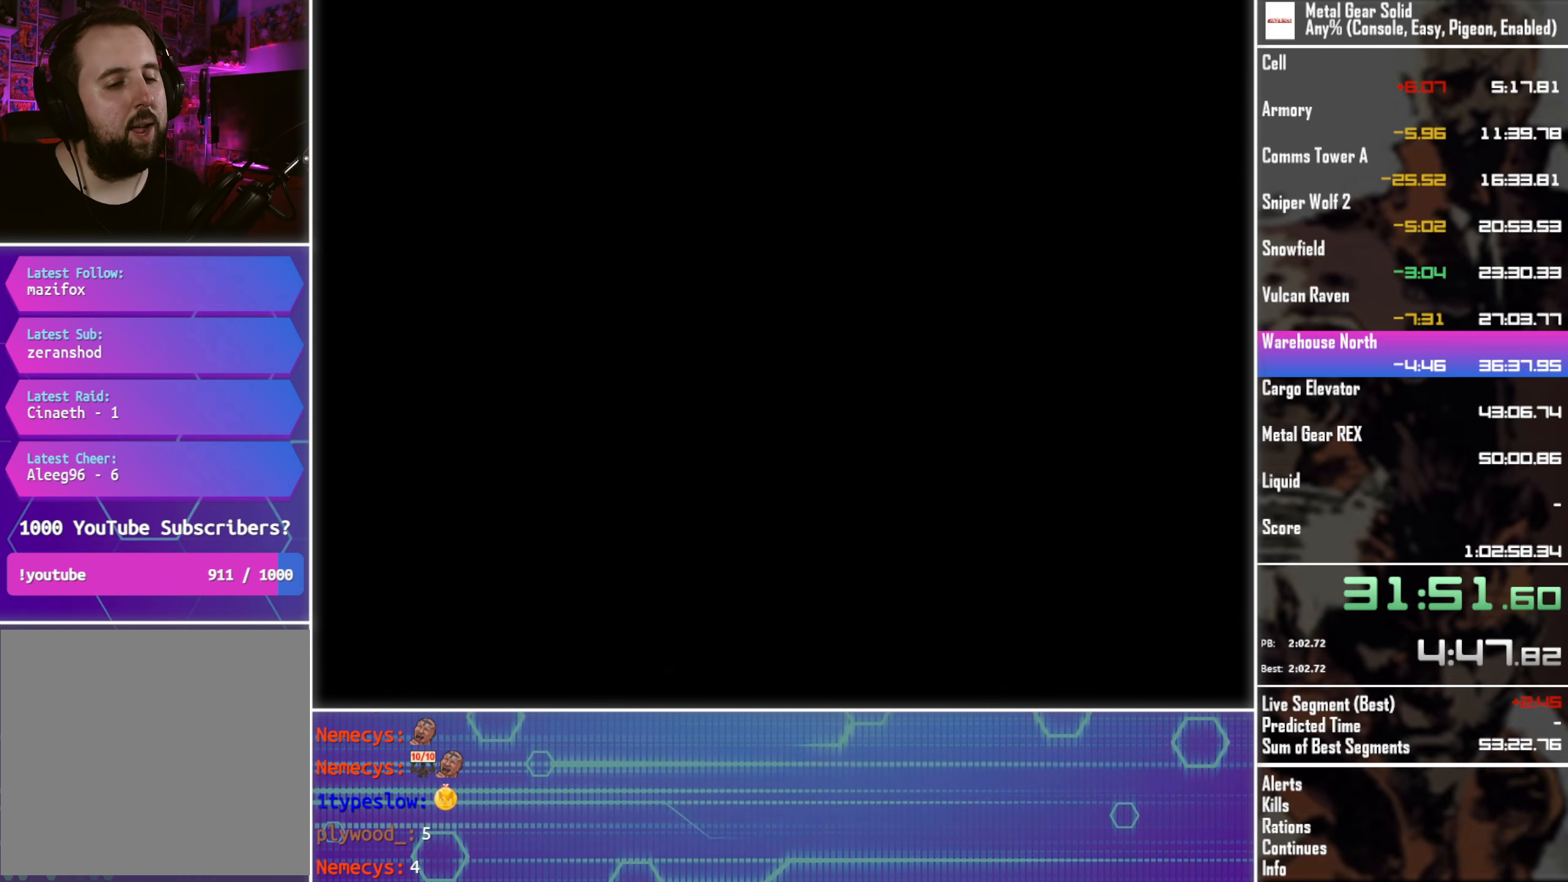
{"buttons": ["DPAD_DOWN"], "left_stick": "center", "events": [[50, "DPAD_DOWN", "down"]]}
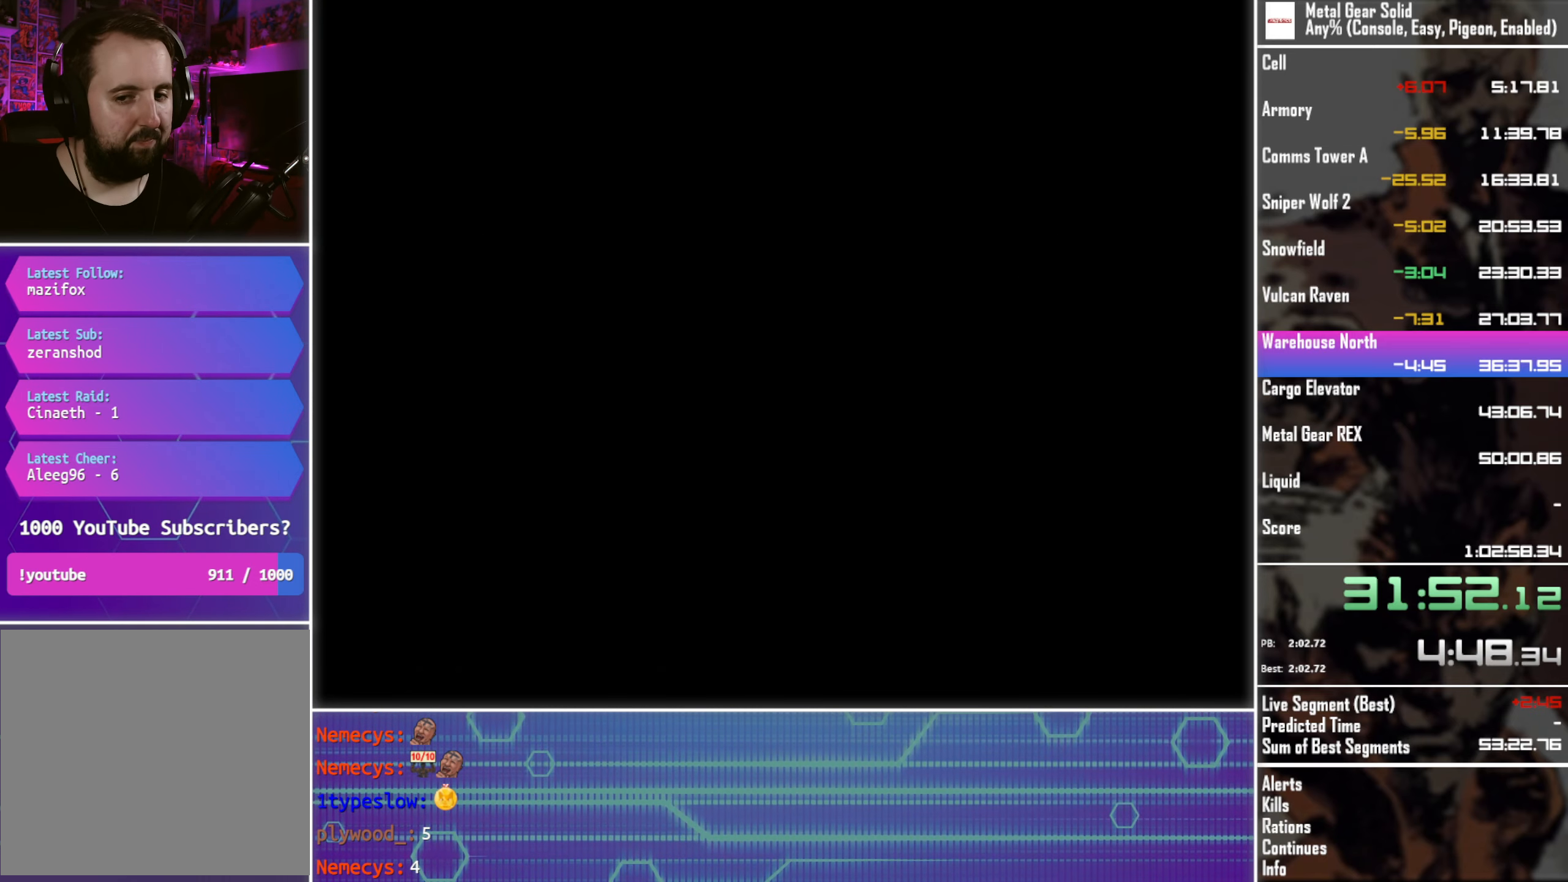
{"buttons": ["DPAD_DOWN"], "left_stick": "center", "events": []}